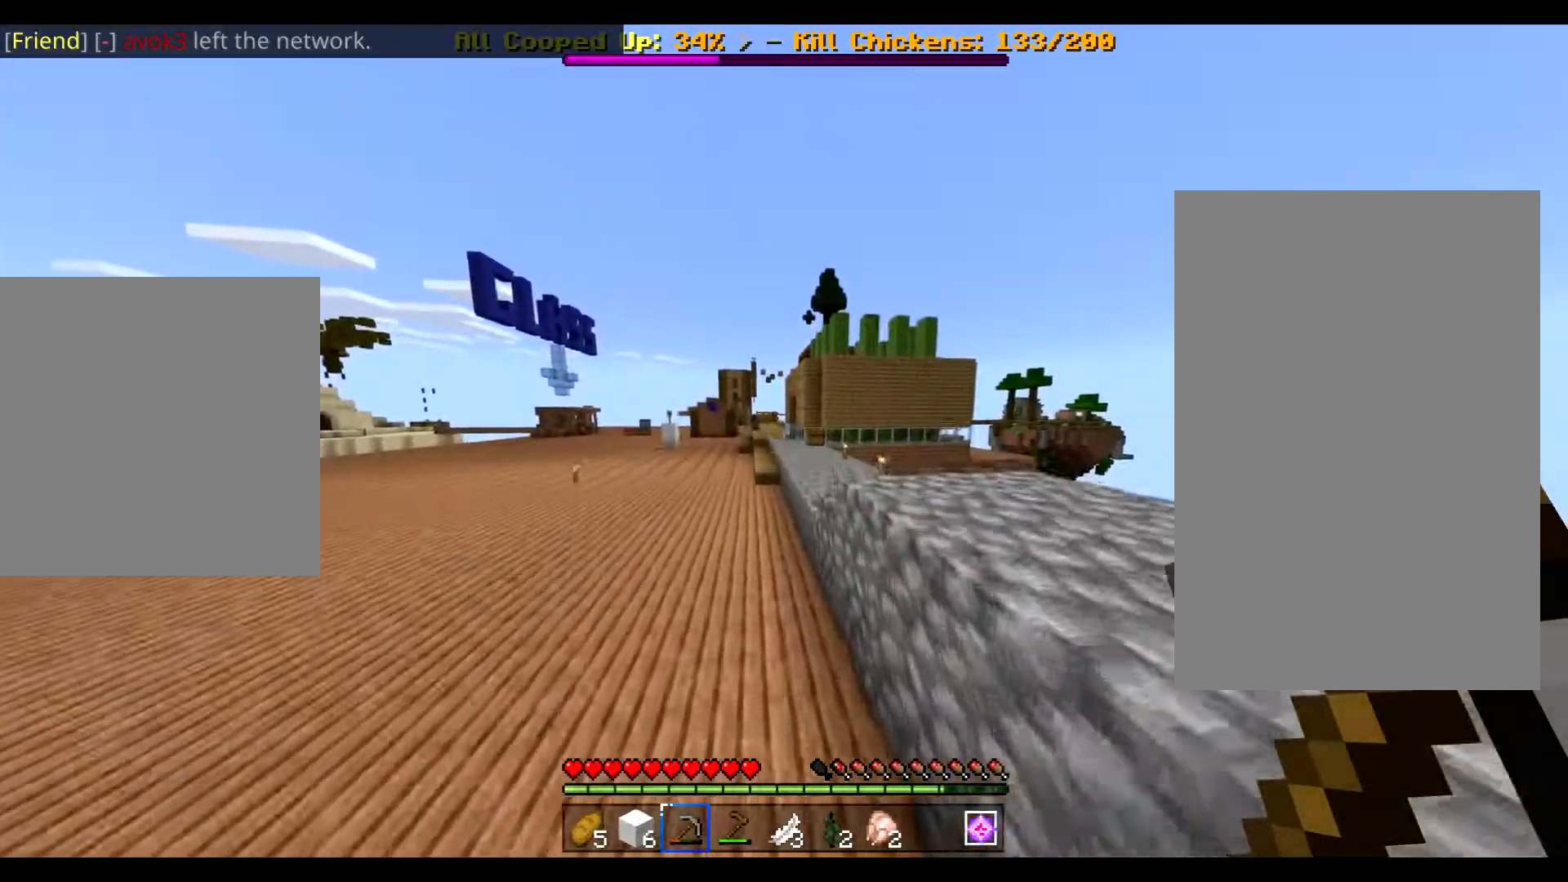
Gameplay with keyboard and mouse; each line is a JSON object with the keys and mouse buttons held at the frame after it. "events" lists presses ("down") and releases ("up") of "a", "ctrl", "d", "e", "q", "s", "shift", "space", "w", "mouse_left", "mouse_wheel", "mouse_right", "mouse_mb4" and "mouse_mb5" between this image and that frame as [ms after this image, input, new state], when the widget could be followed in between. "mouse_left", "mouse_wheel", "mouse_right", "mouse_mb4", "mouse_mb5" = the "left", "wheel", "right", "mb4", "mb5" buttons of the "mouse" list. No other keys are recorded. Fast repeated clicks can show as one long hold. "wheel" means that the mouse wheel is clicked or scrolled. Not read: mouse_move.
{"keys": ["a", "ctrl", "space", "w"], "mouse": [], "events": [[467, "a", "down"]]}
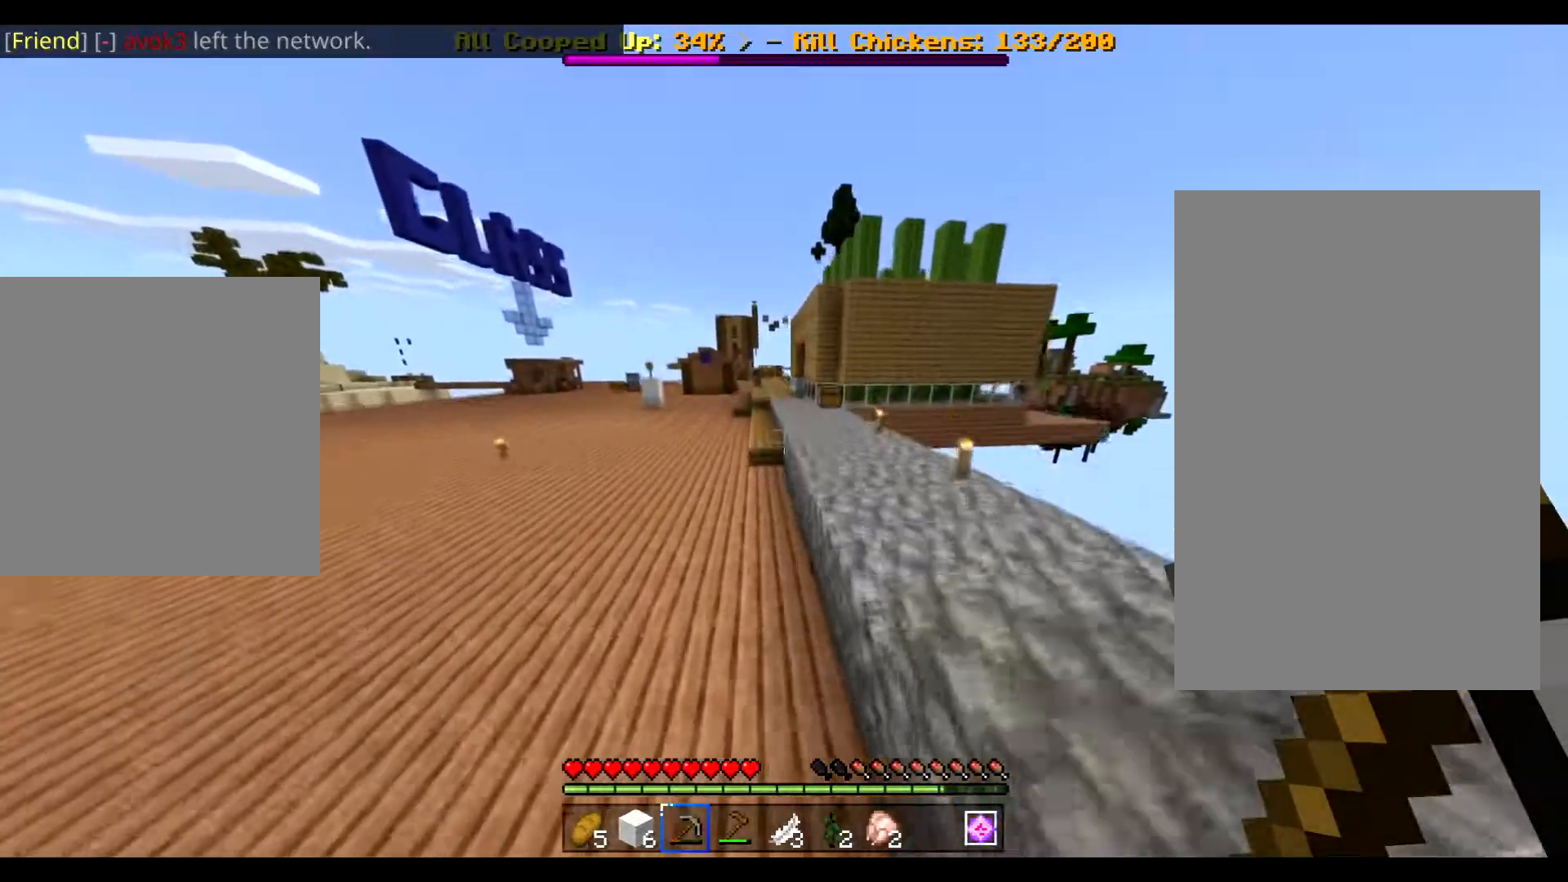
{"keys": ["ctrl", "d", "space", "w"], "mouse": [], "events": [[66, "a", "up"], [317, "d", "down"]]}
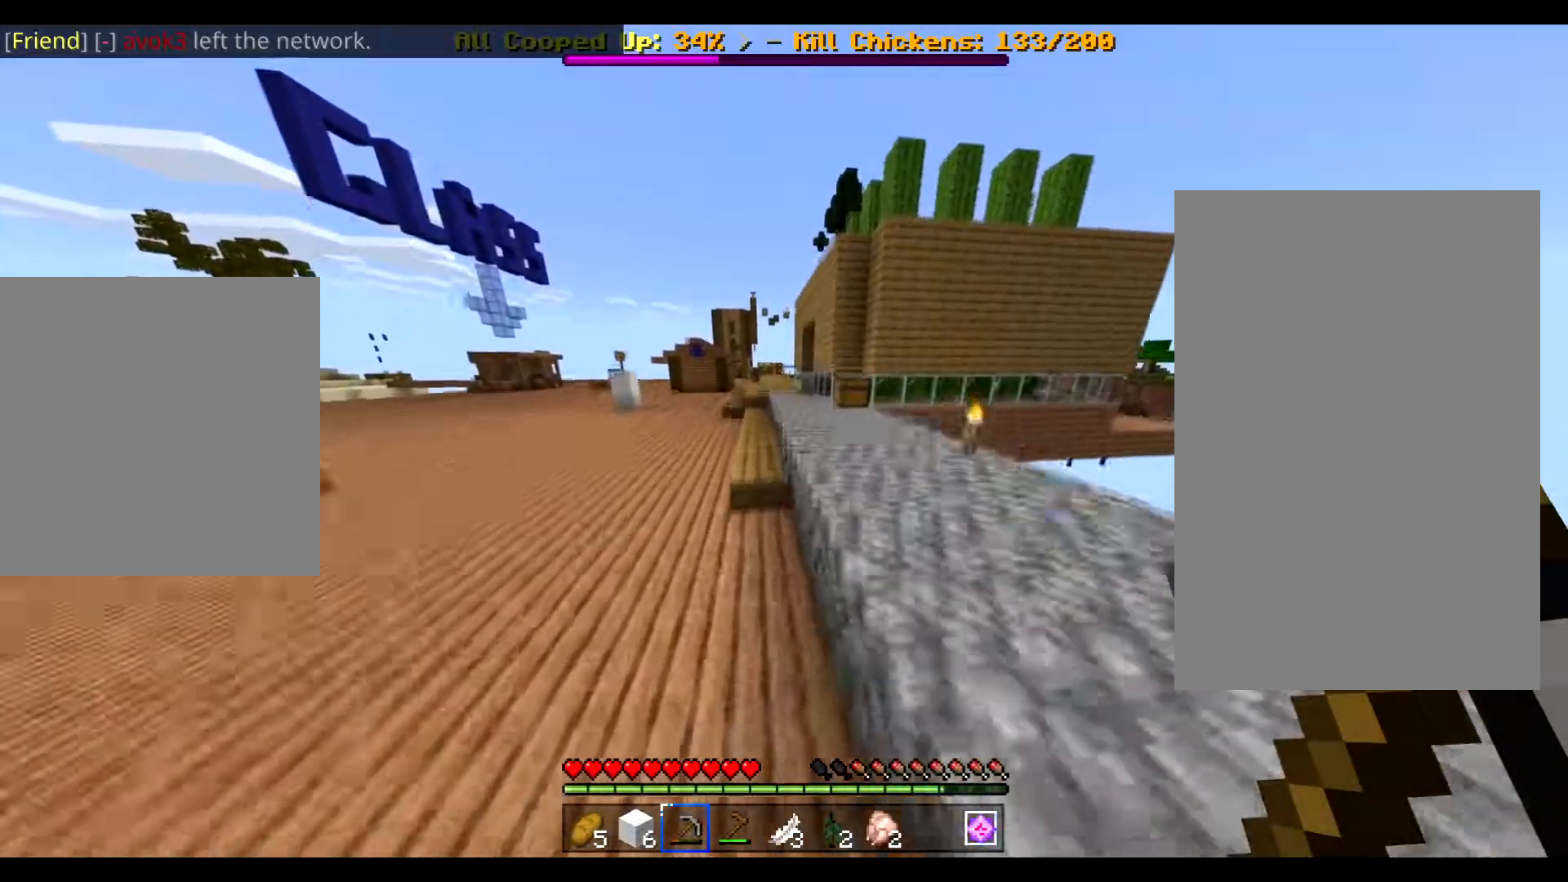
{"keys": ["ctrl", "space", "w"], "mouse": [], "events": [[100, "d", "up"], [234, "a", "down"], [484, "a", "up"]]}
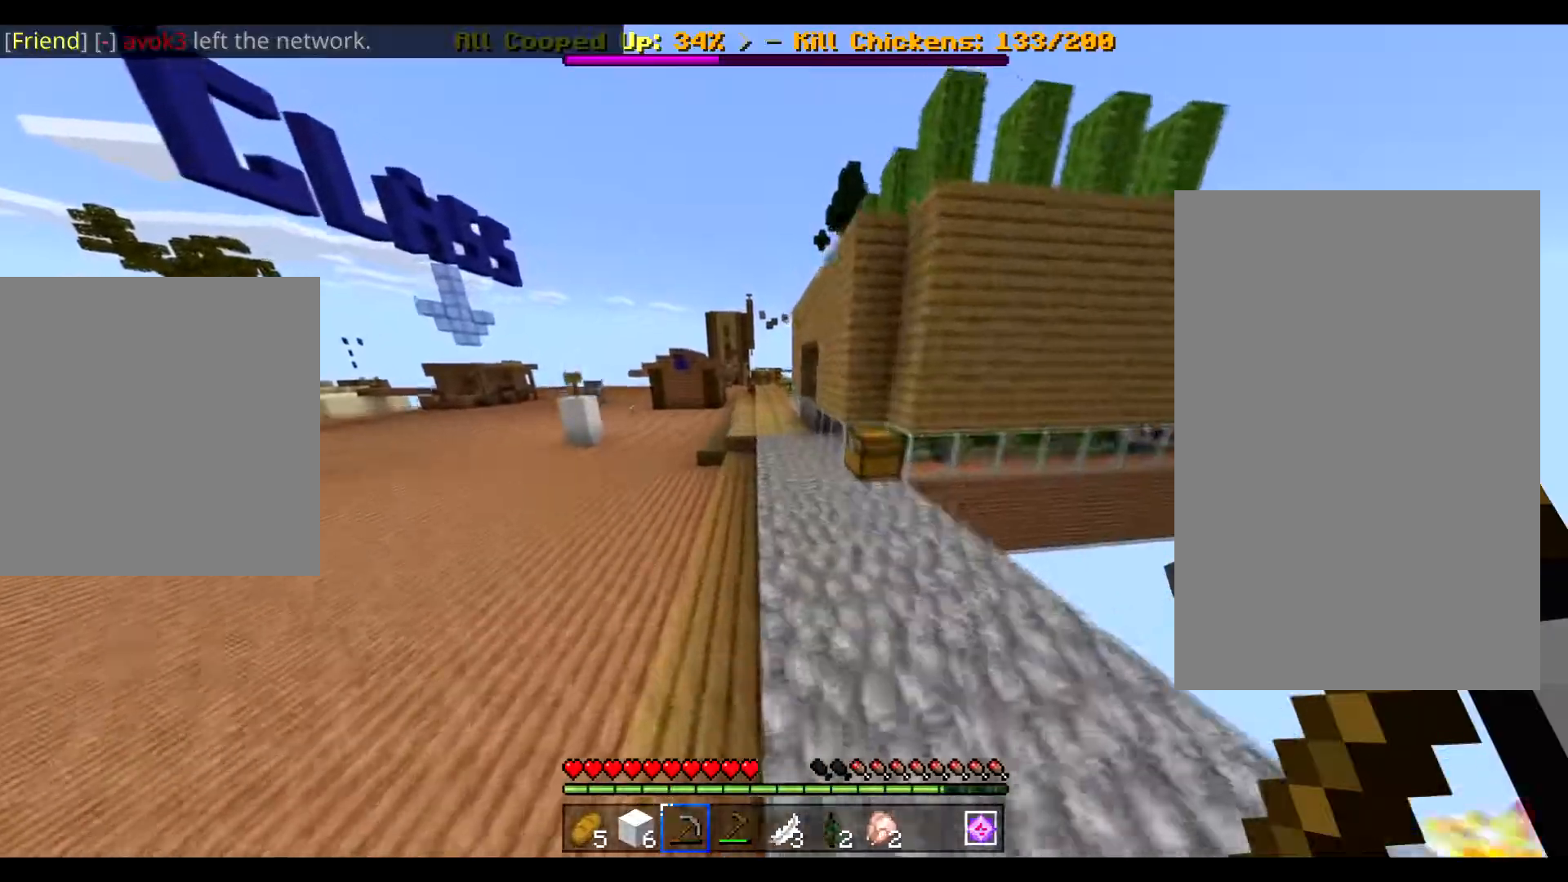
{"keys": ["ctrl", "space", "w"], "mouse": [], "events": []}
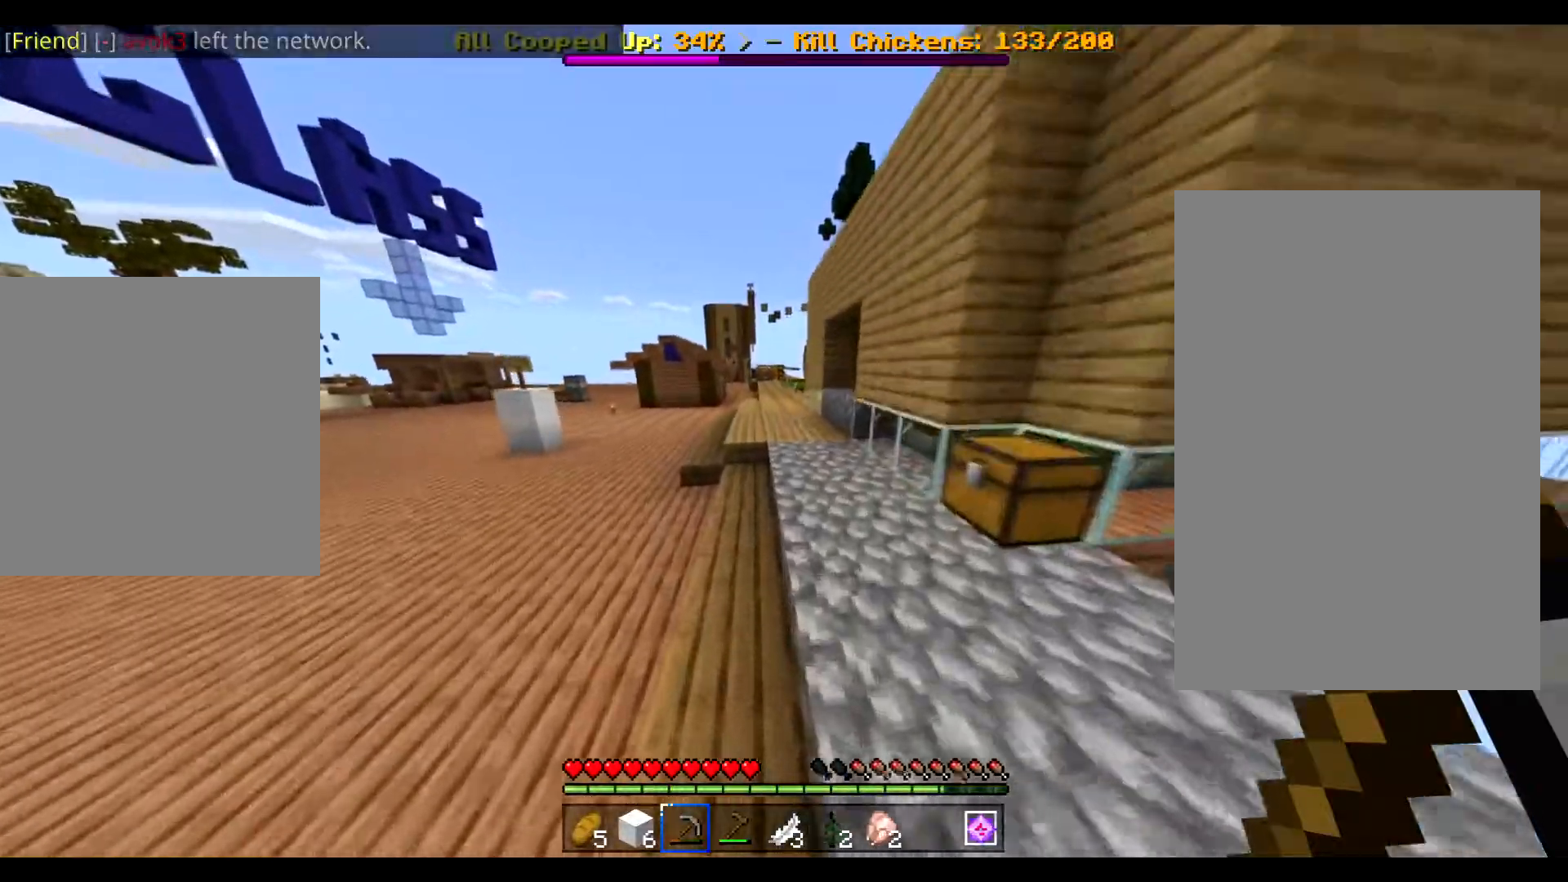
{"keys": ["ctrl", "space", "w"], "mouse": [], "events": [[67, "a", "down"], [267, "a", "up"]]}
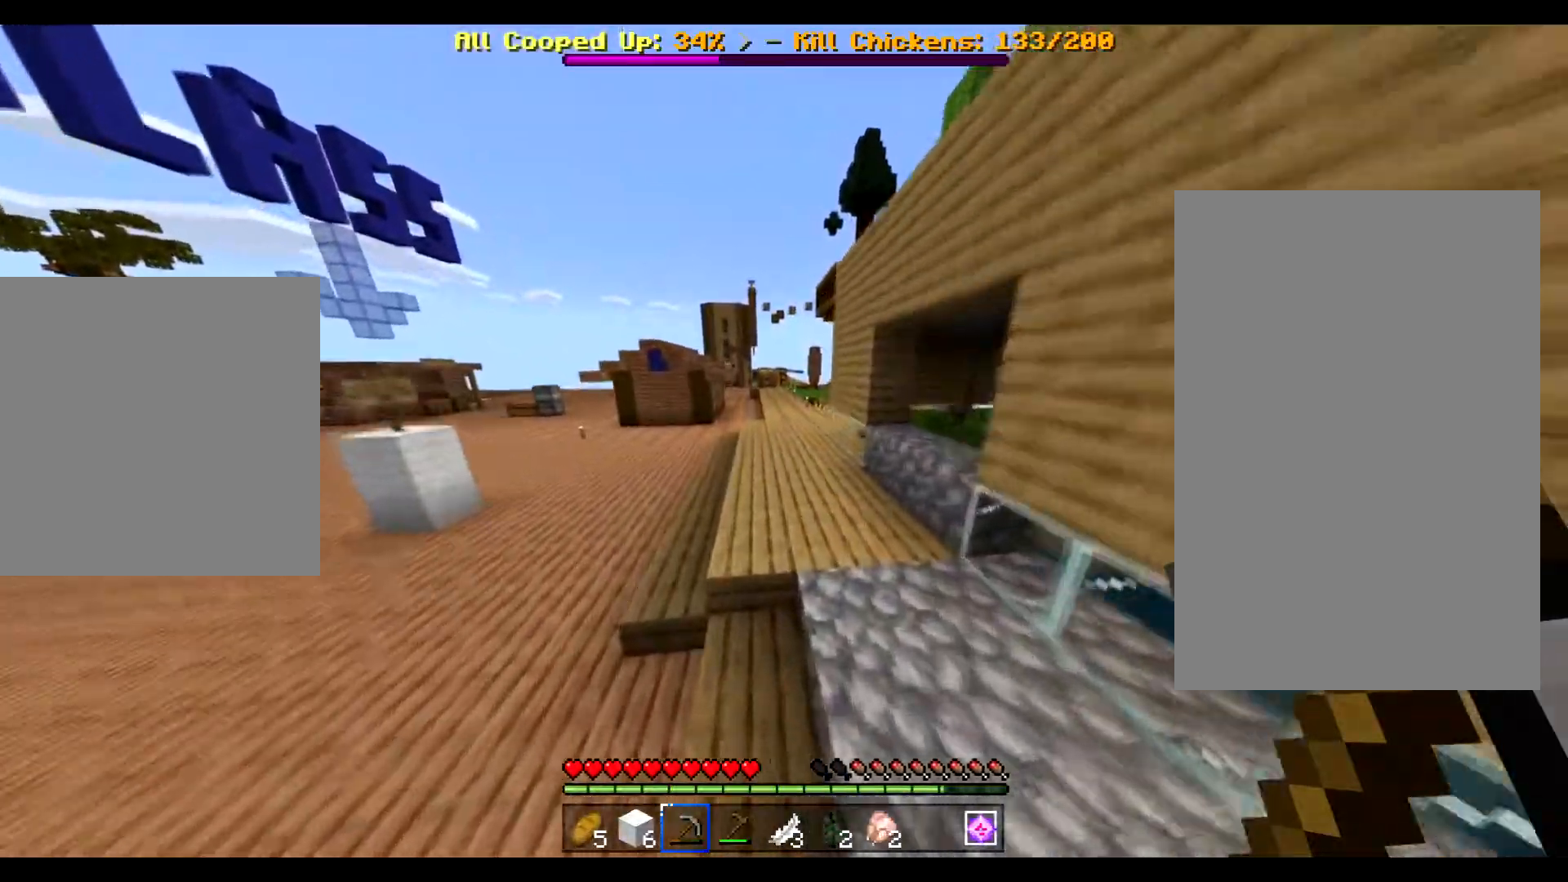
{"keys": ["ctrl", "space", "w"], "mouse": [], "events": []}
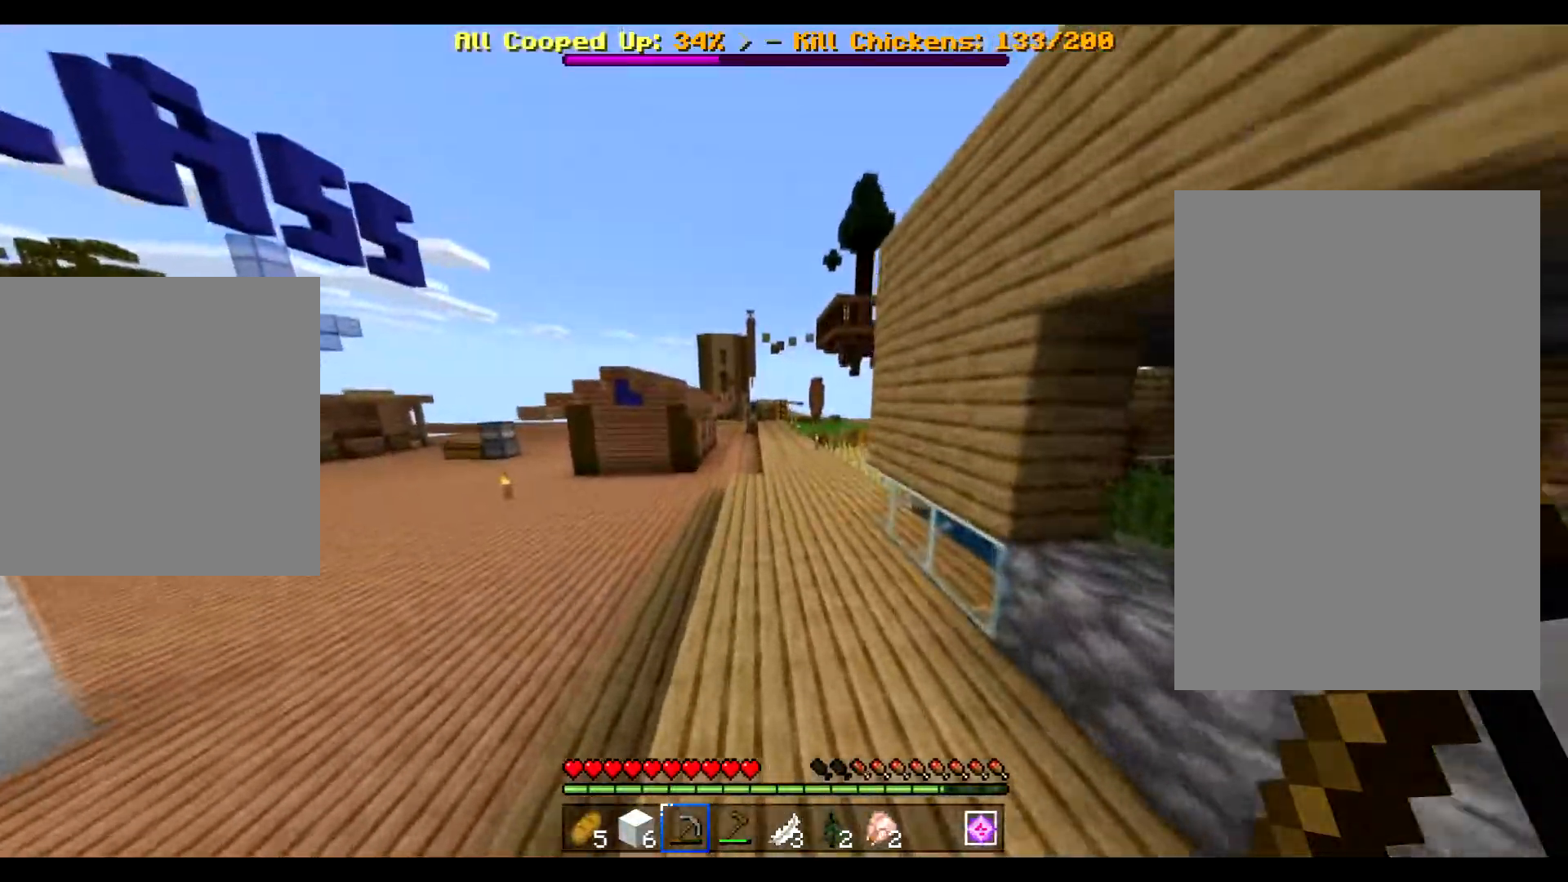
{"keys": ["a", "ctrl", "space", "w"], "mouse": [], "events": [[350, "a", "down"]]}
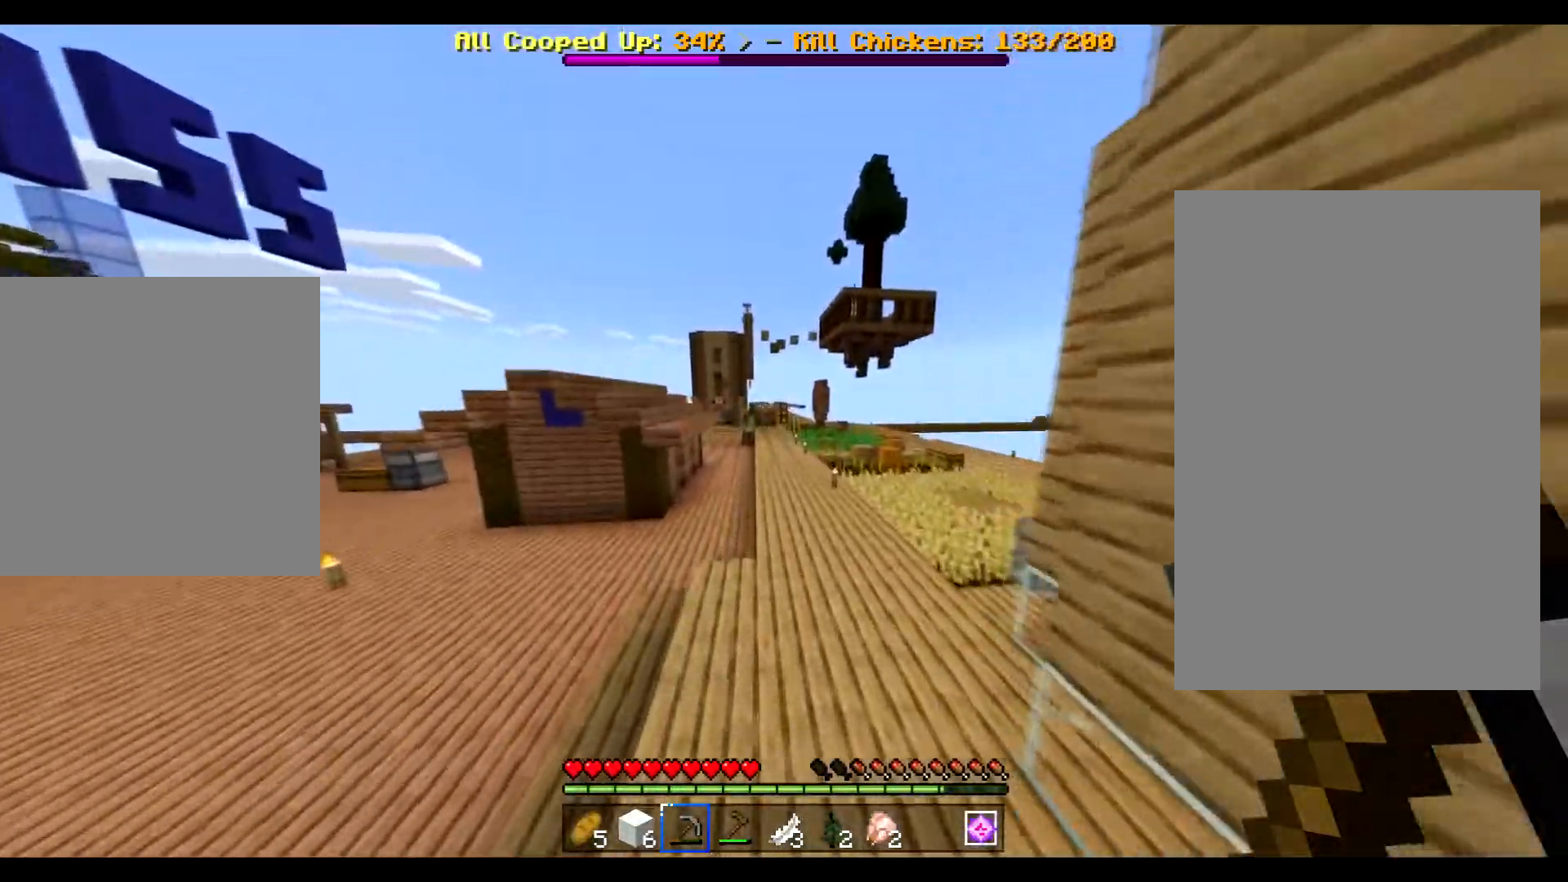
{"keys": ["ctrl", "space", "w"], "mouse": [], "events": [[217, "a", "up"]]}
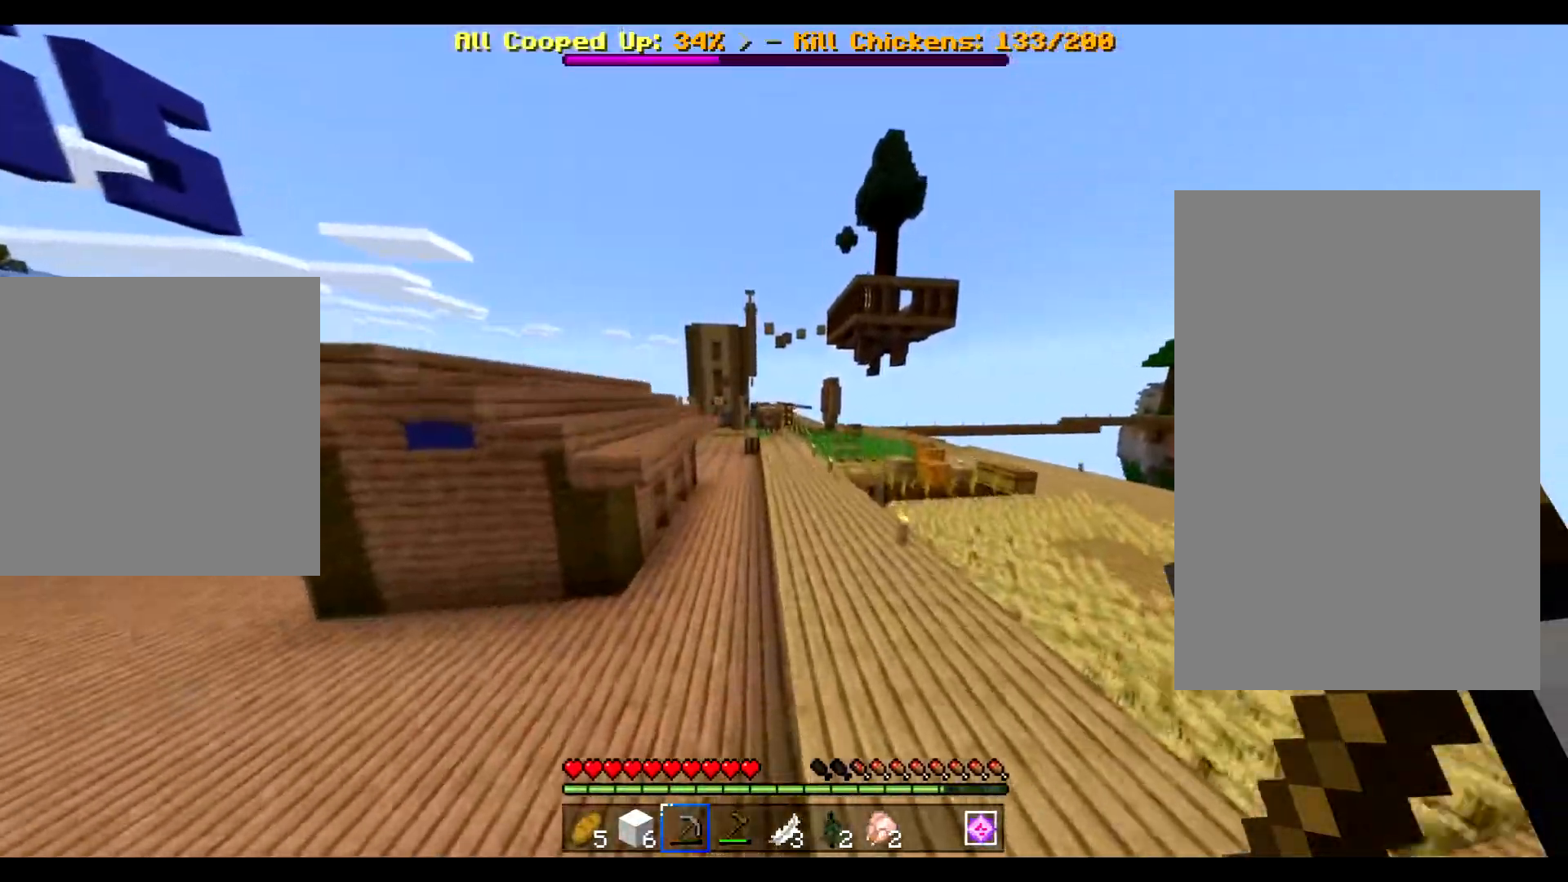
{"keys": ["ctrl", "space", "w"], "mouse": [], "events": []}
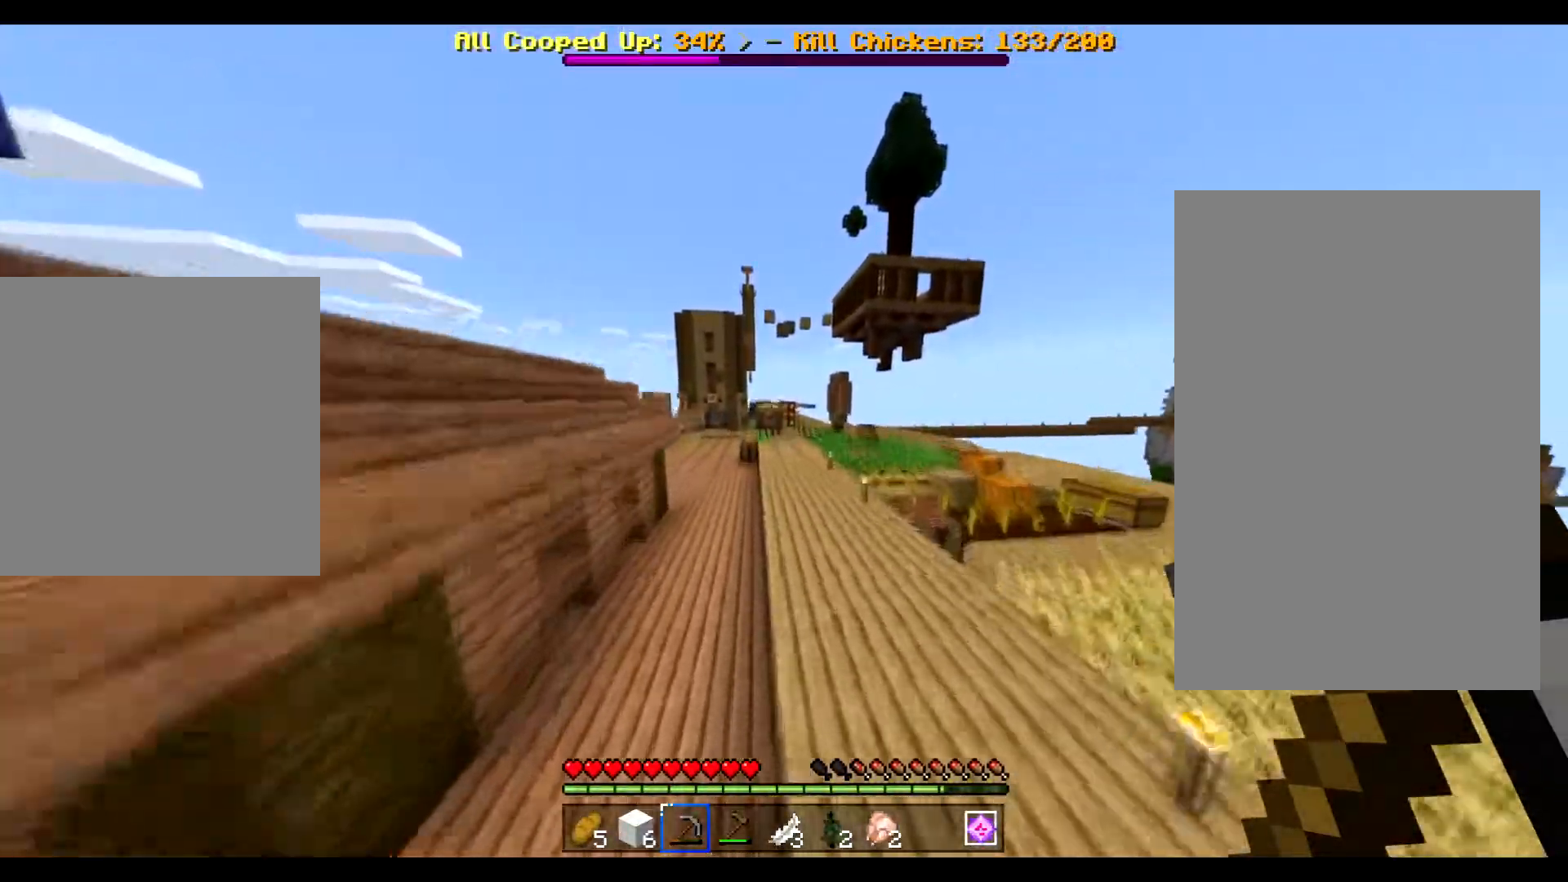
{"keys": ["ctrl", "space", "w"], "mouse": [], "events": []}
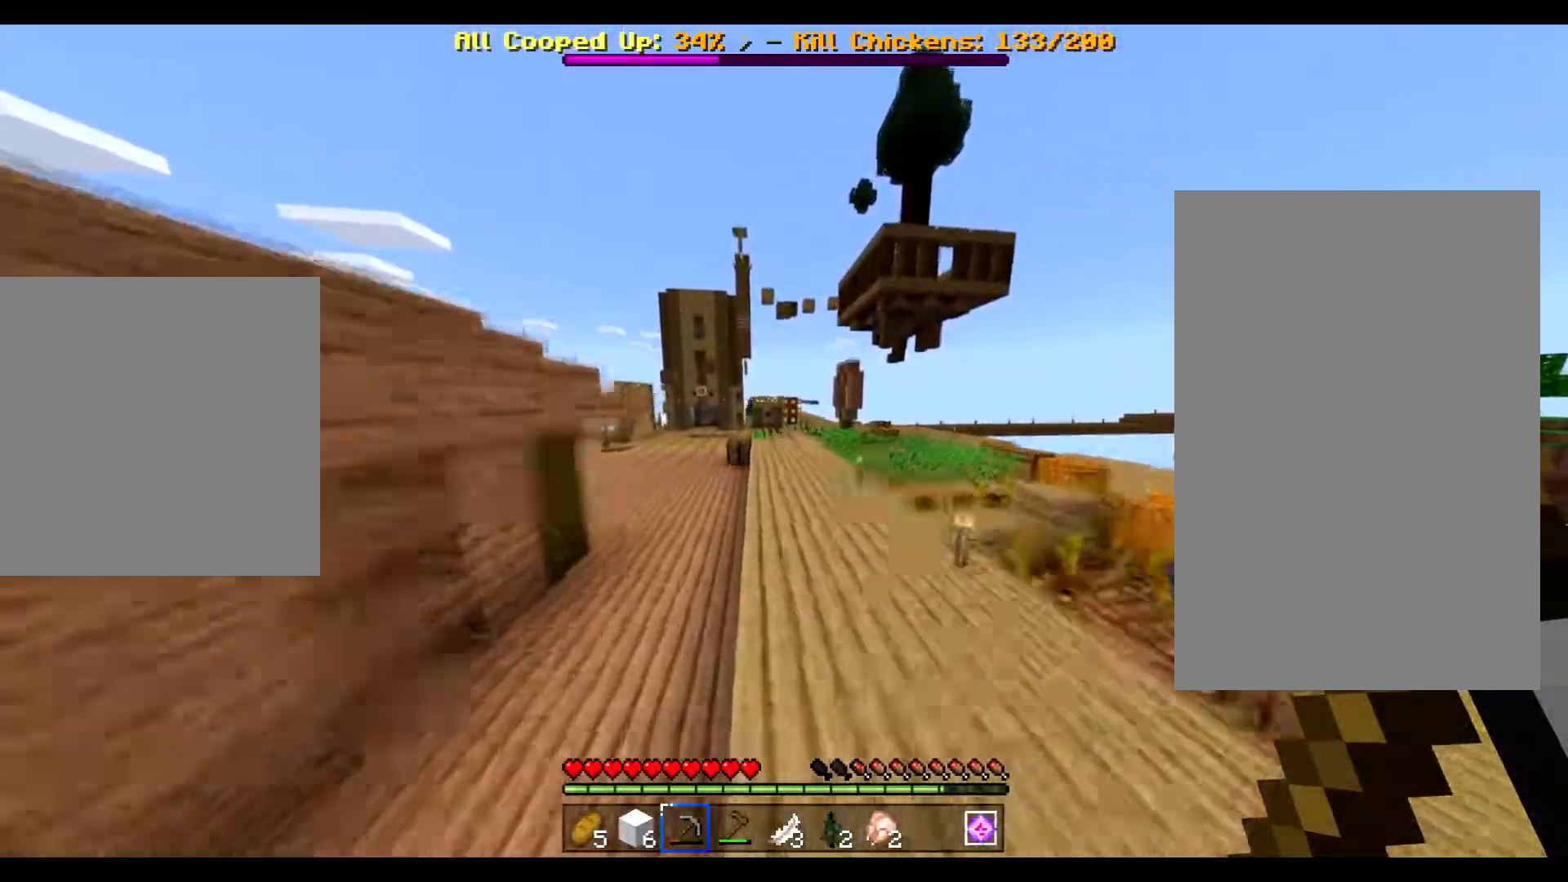
{"keys": ["a", "ctrl", "space", "w"], "mouse": [], "events": [[367, "a", "down"]]}
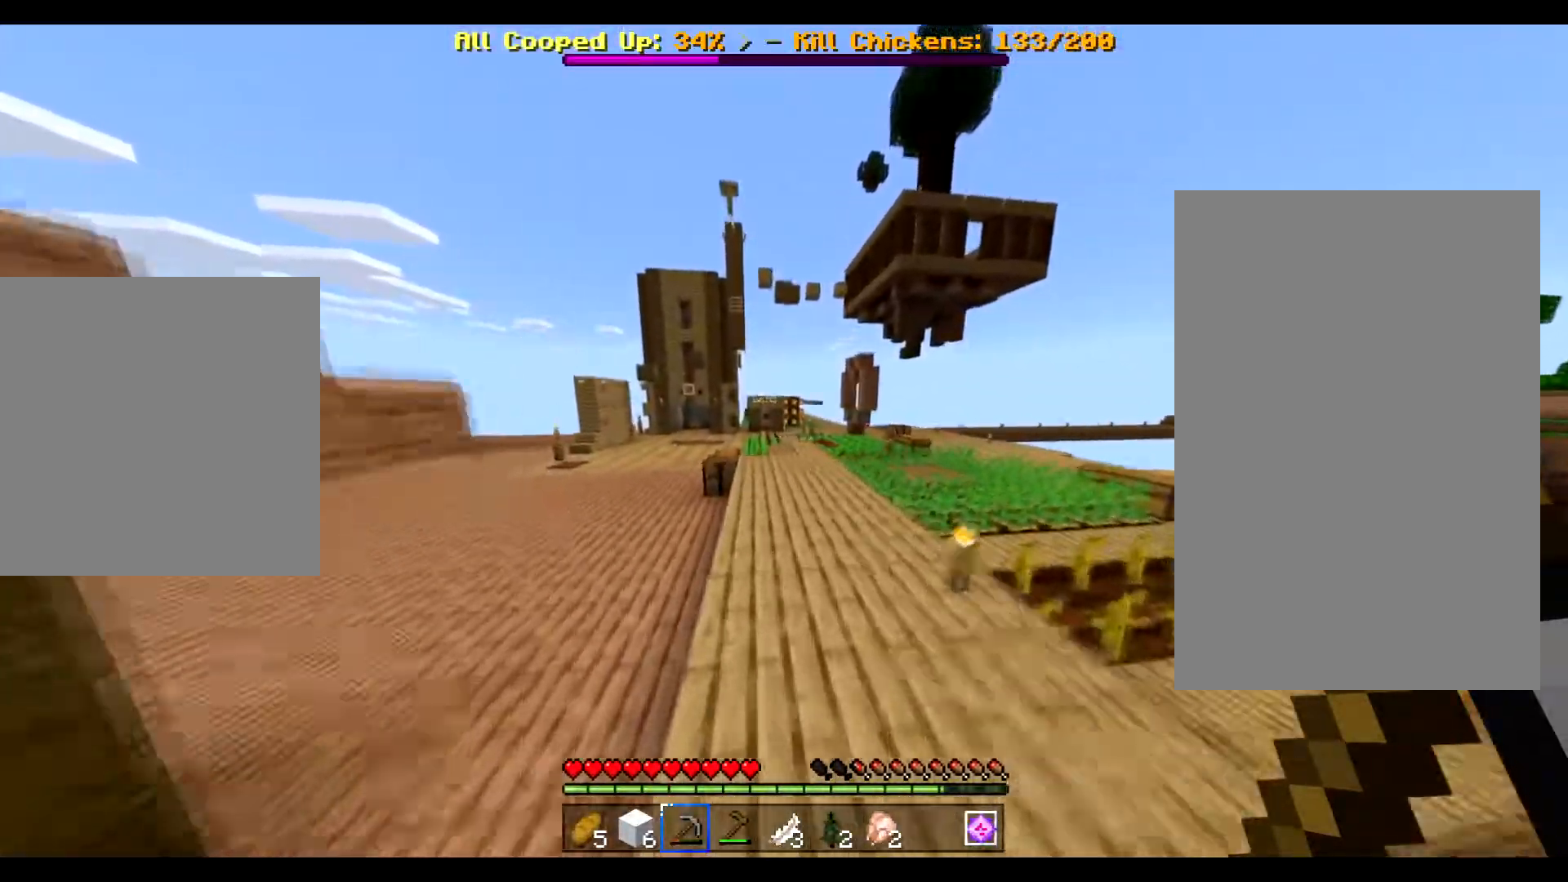
{"keys": ["a", "ctrl", "space", "w"], "mouse": [], "events": []}
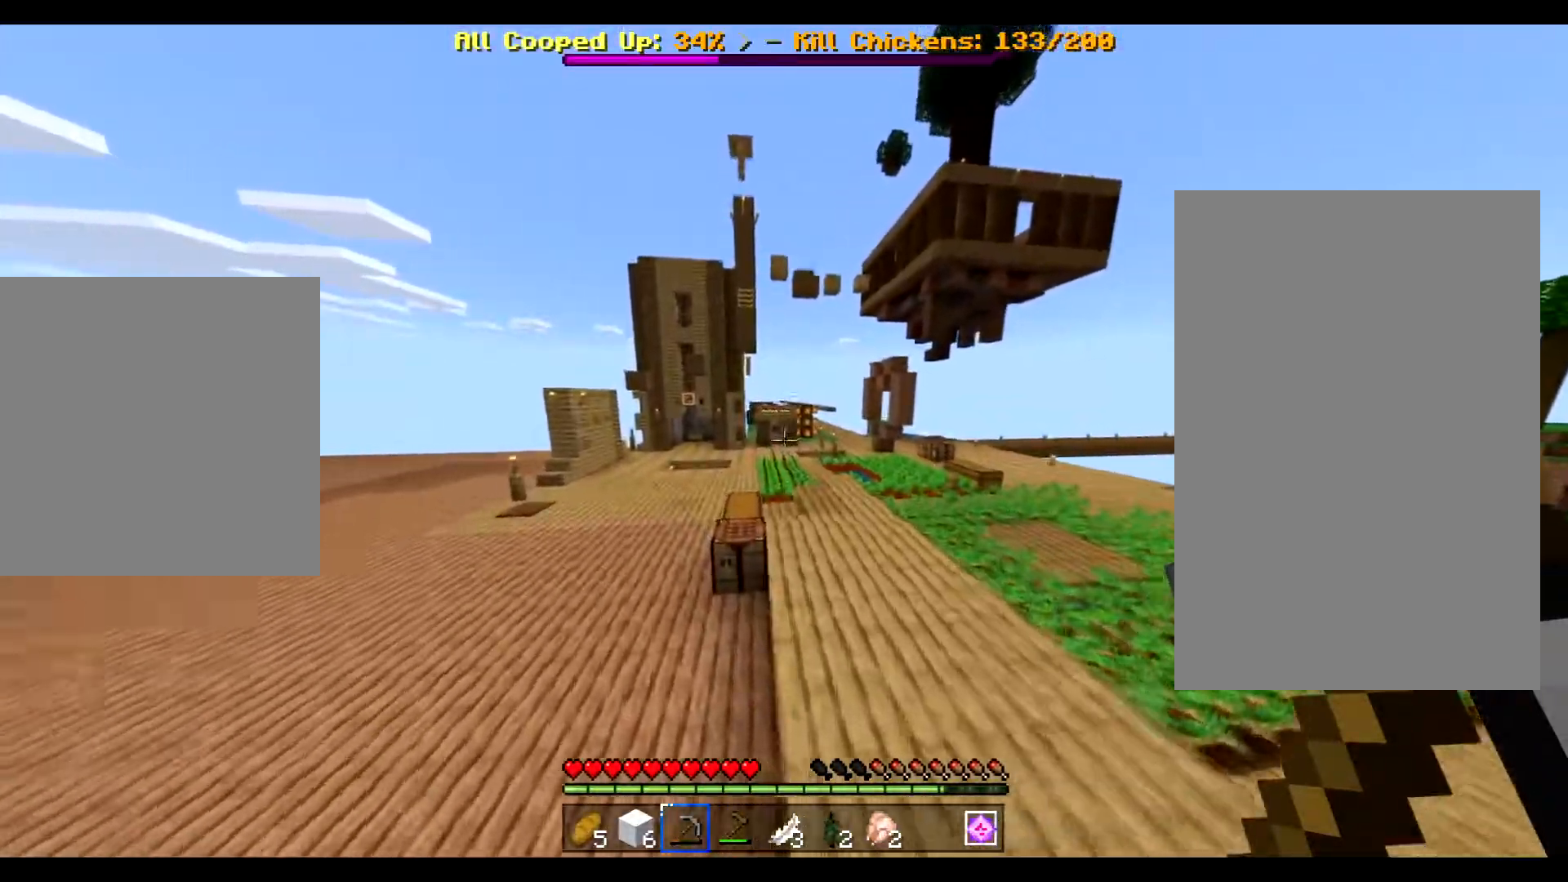
{"keys": ["a"], "mouse": [], "events": [[468, "space", "up"], [501, "ctrl", "up"], [501, "w", "up"]]}
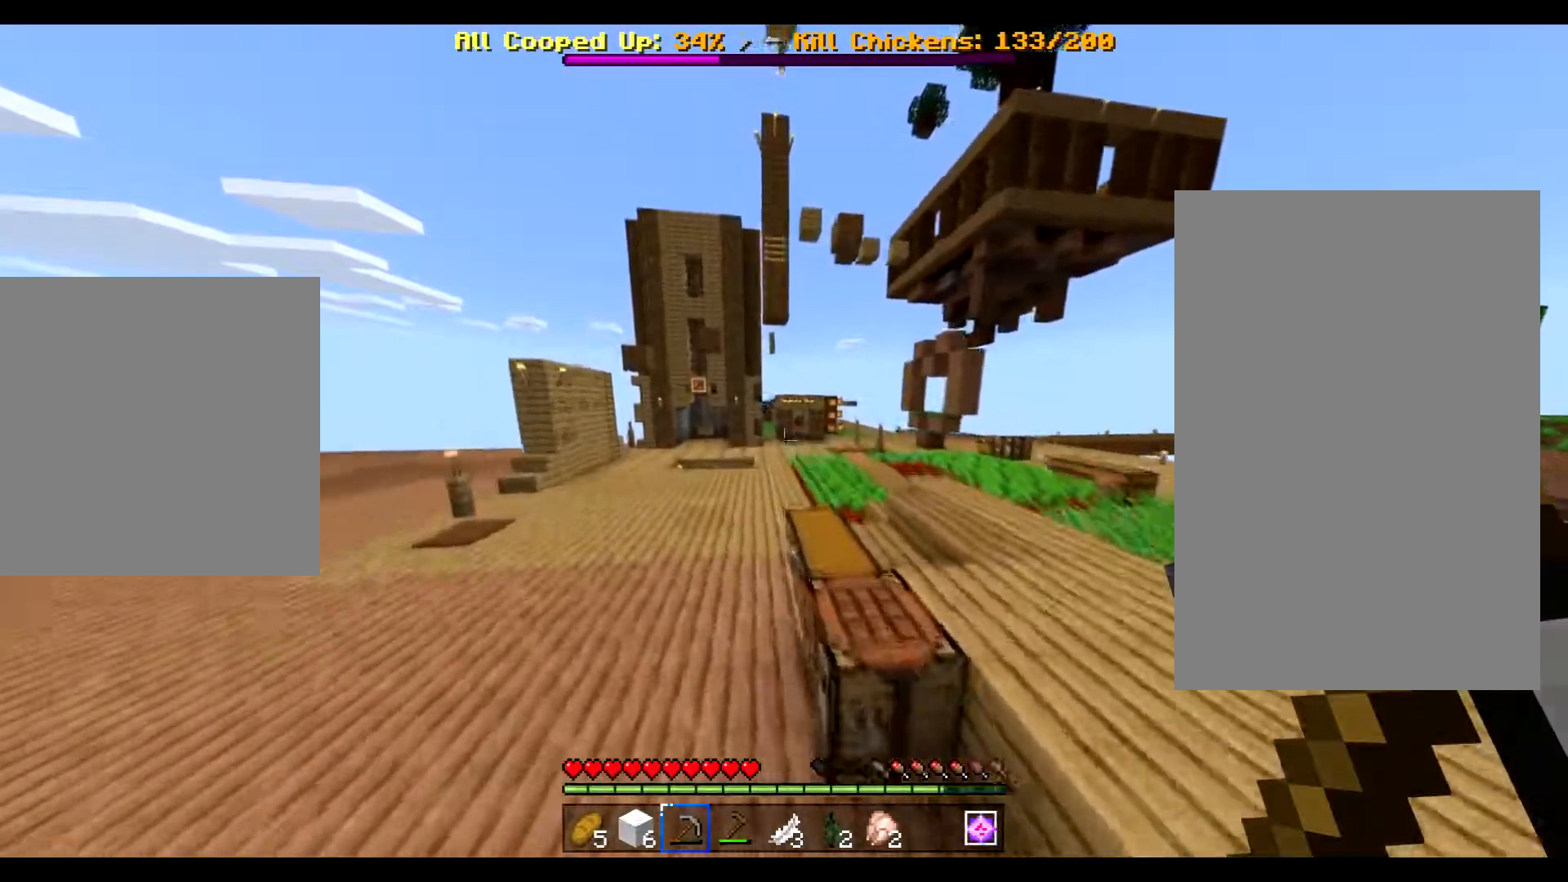
{"keys": ["w"], "mouse": [], "events": [[50, "a", "up"], [267, "w", "down"]]}
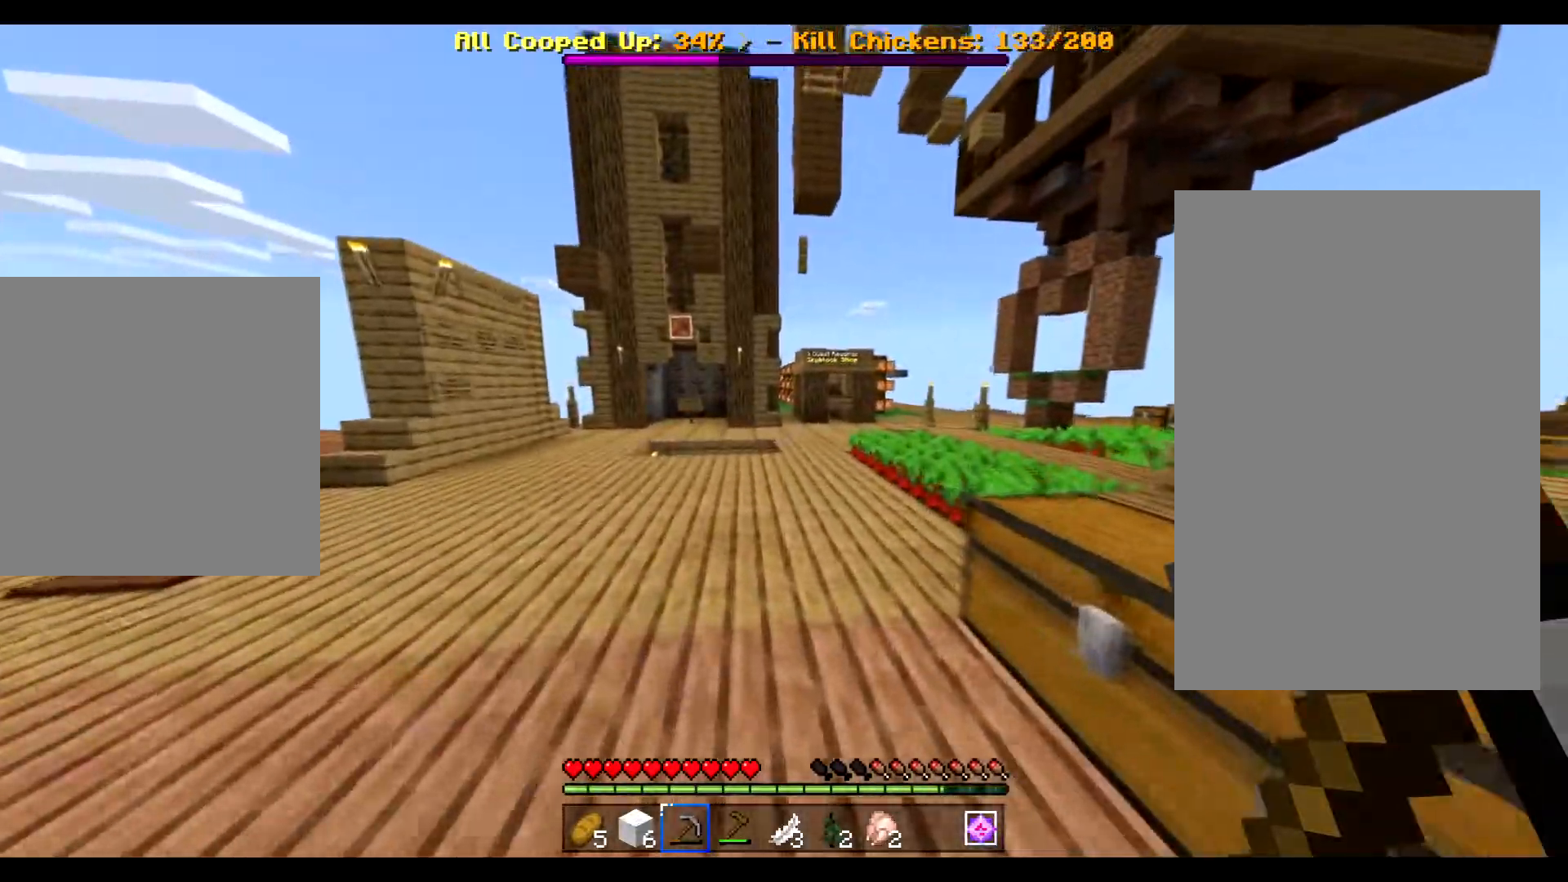
{"keys": ["a", "w"], "mouse": [], "events": [[184, "a", "down"]]}
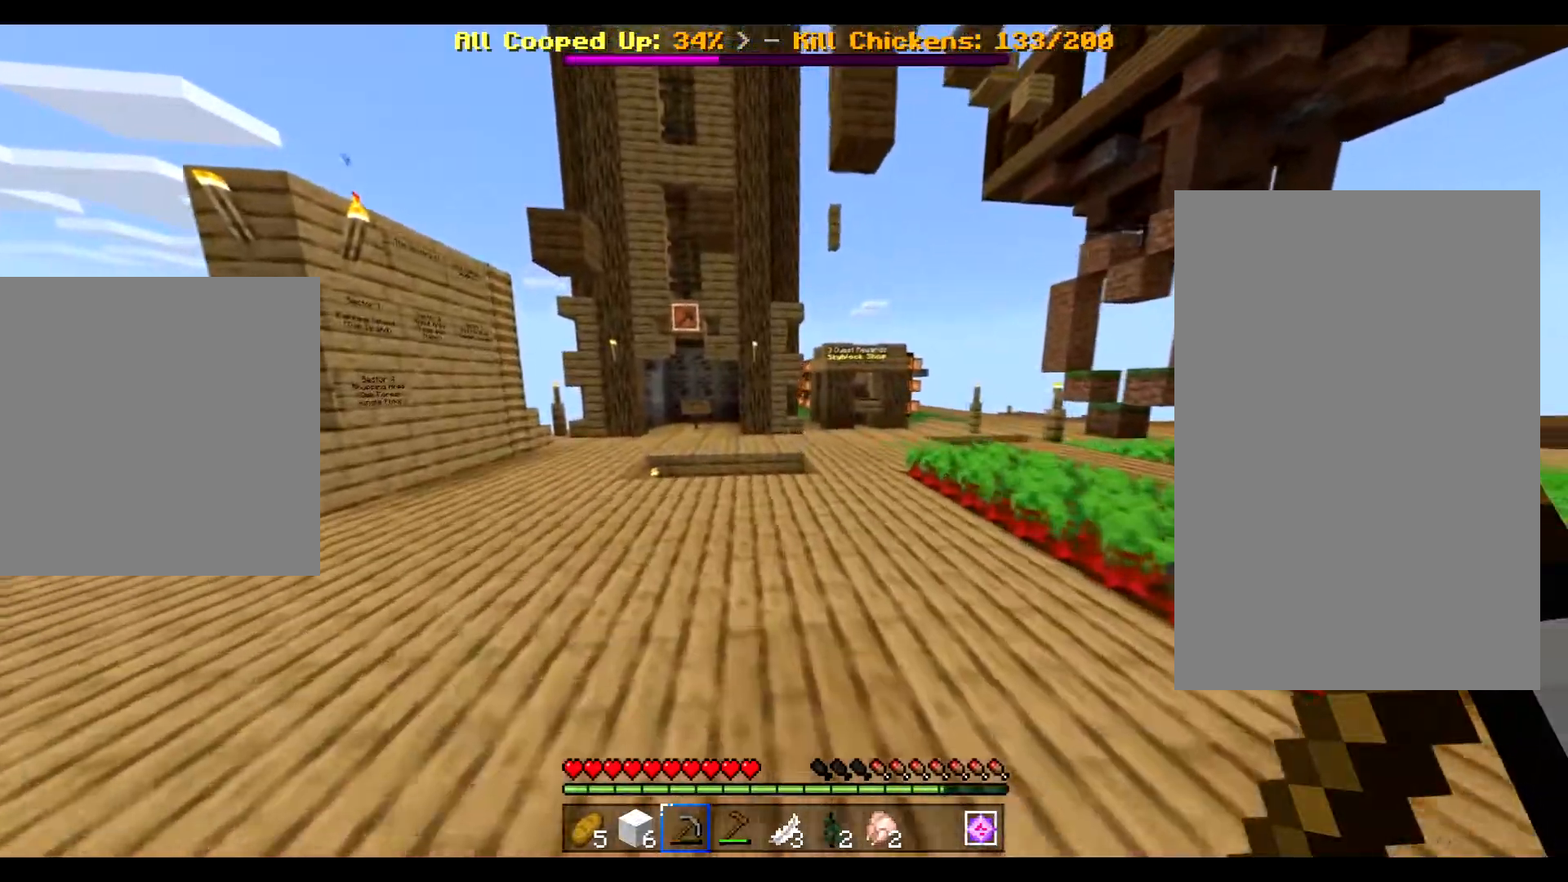
{"keys": ["w"], "mouse": [], "events": [[284, "a", "up"]]}
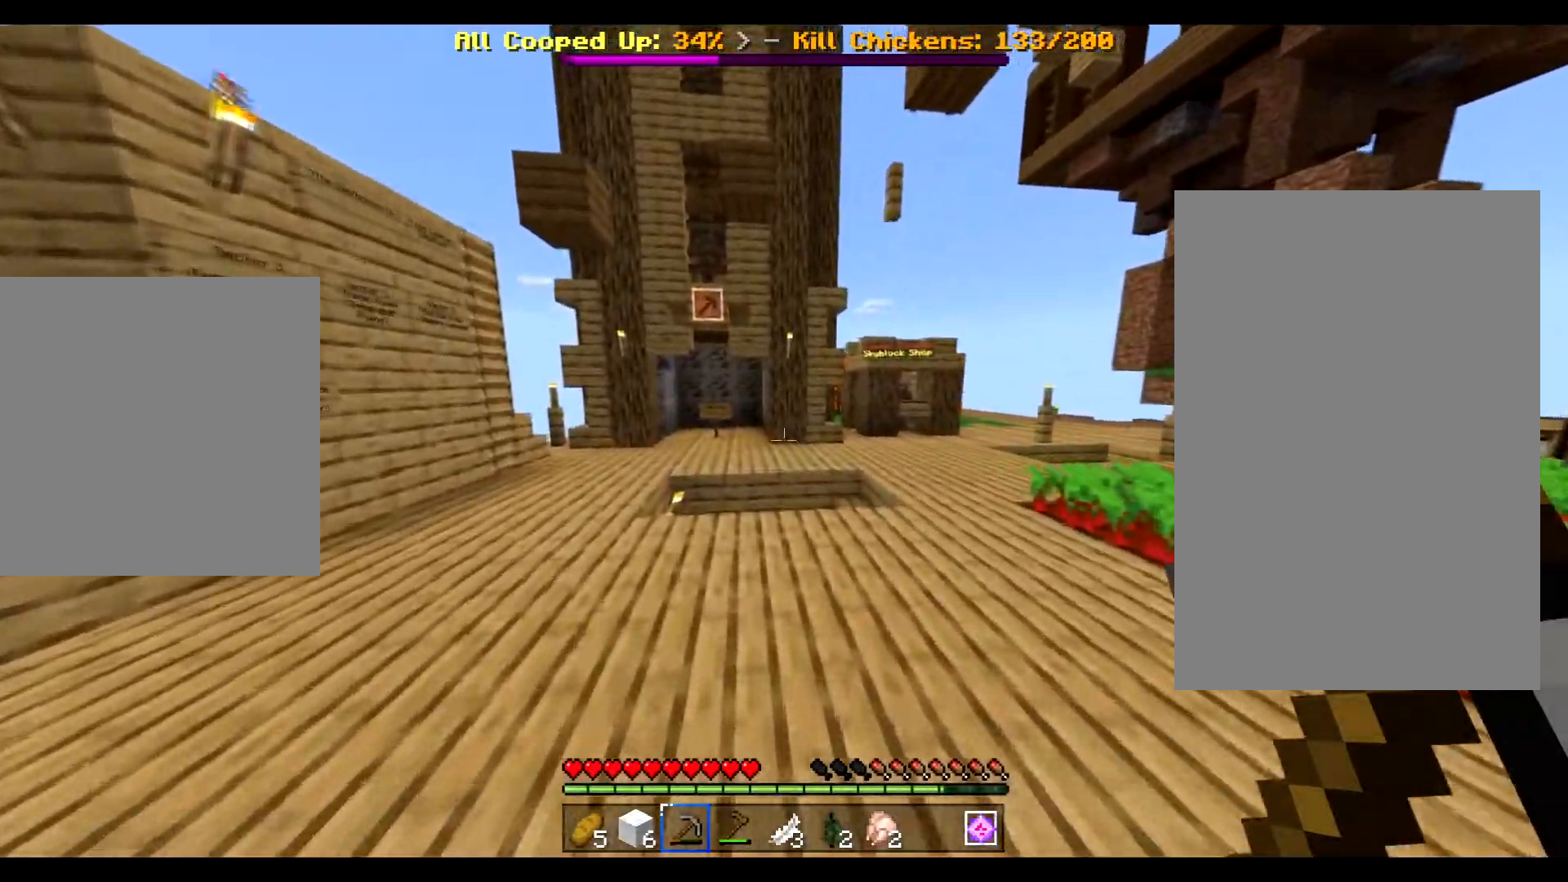
{"keys": ["d", "w"], "mouse": [], "events": [[418, "d", "down"]]}
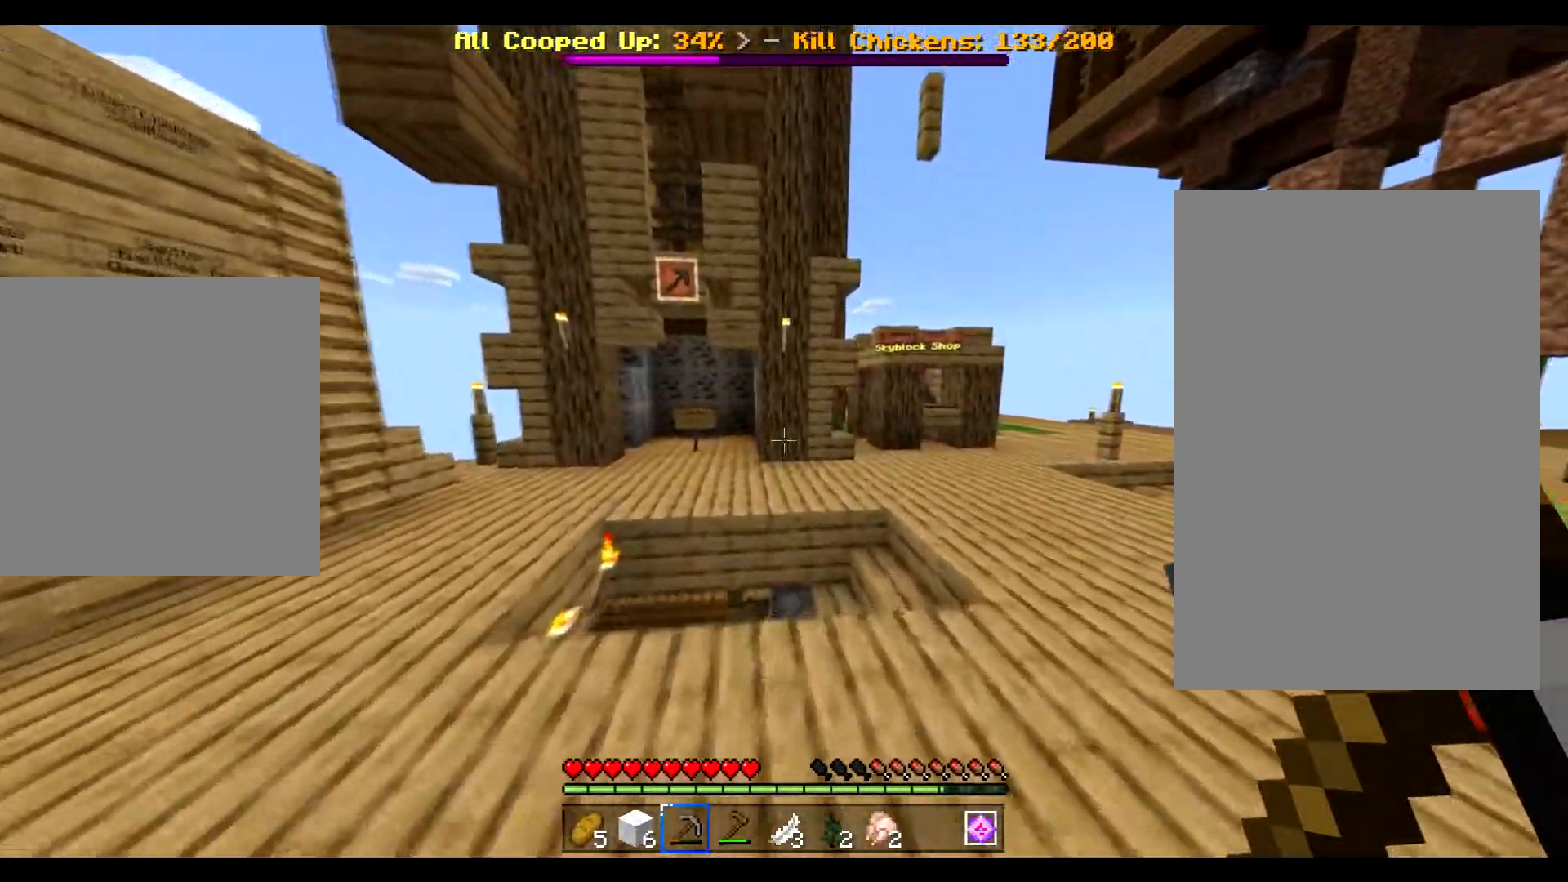
{"keys": ["w"], "mouse": [], "events": [[300, "d", "up"]]}
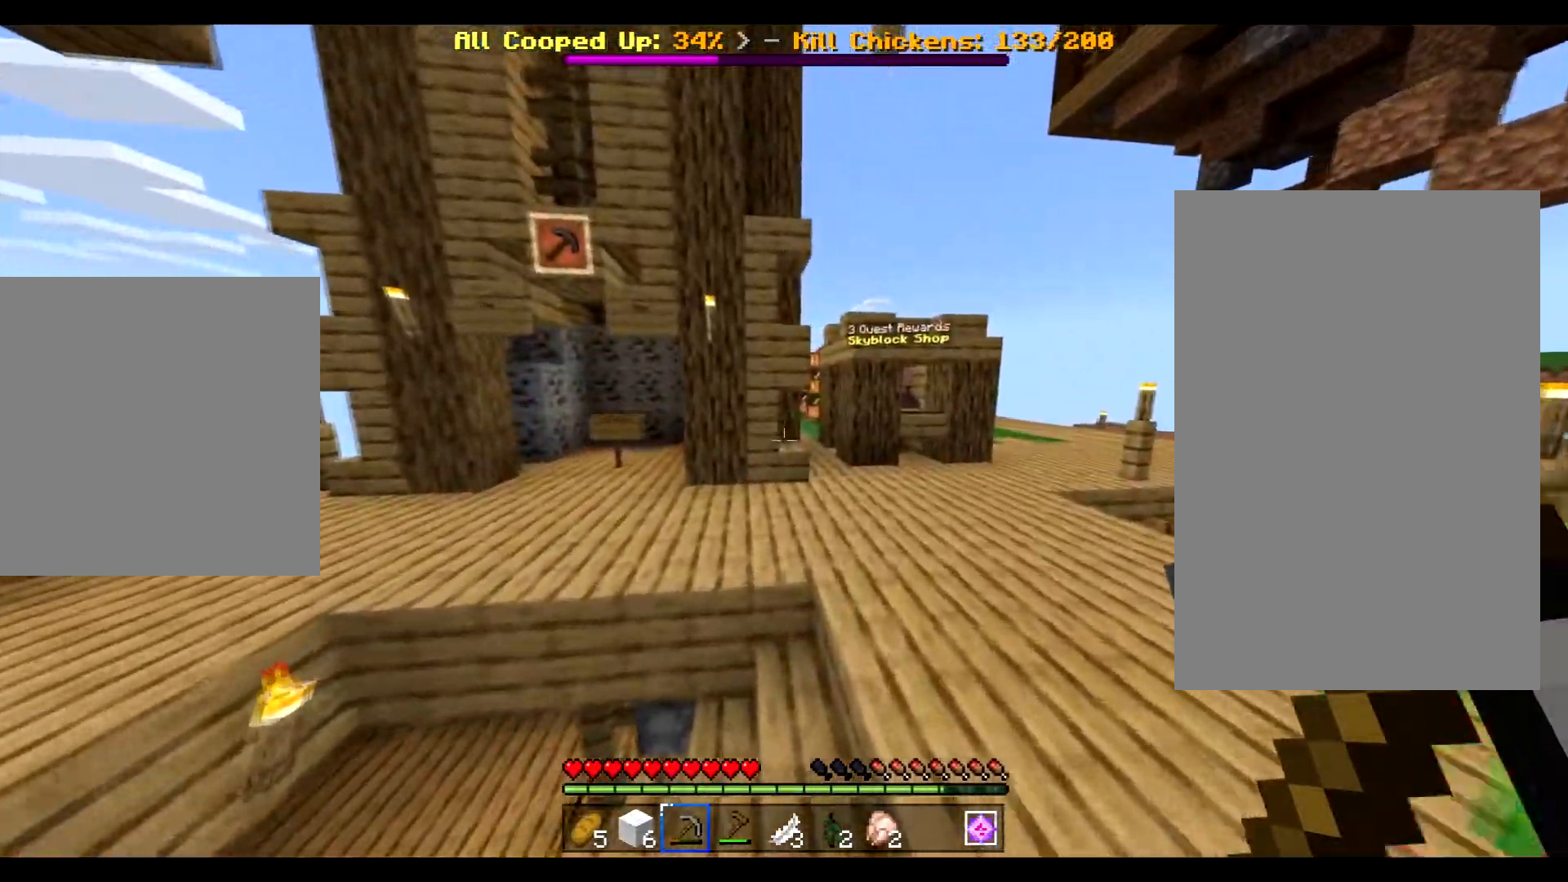
{"keys": ["d", "w"], "mouse": [], "events": [[117, "d", "down"]]}
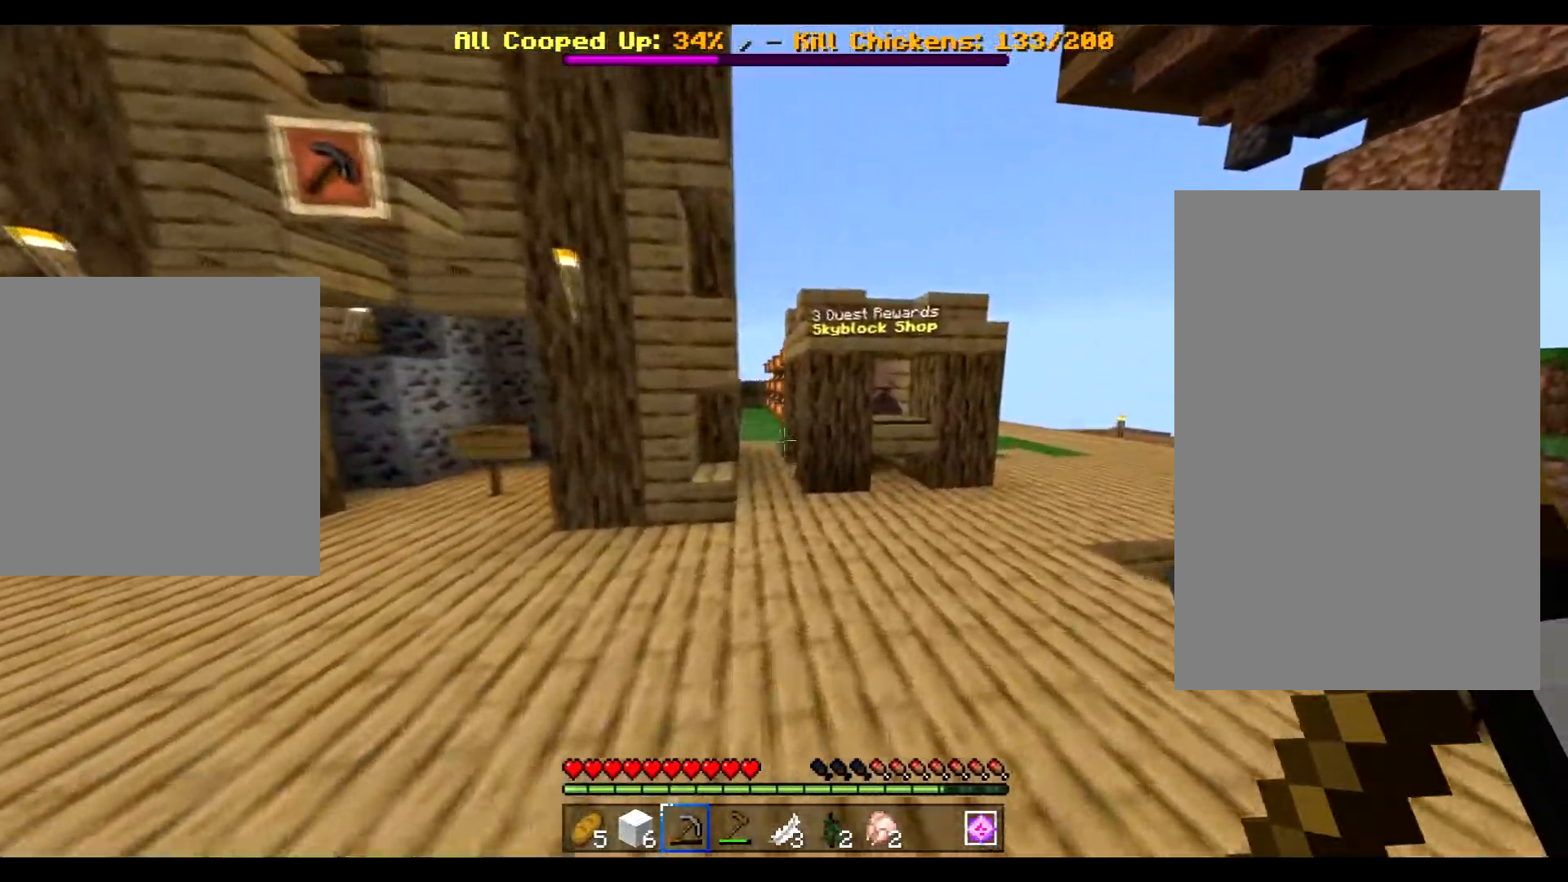
{"keys": ["d", "w"], "mouse": [], "events": [[234, "d", "up"], [400, "d", "down"]]}
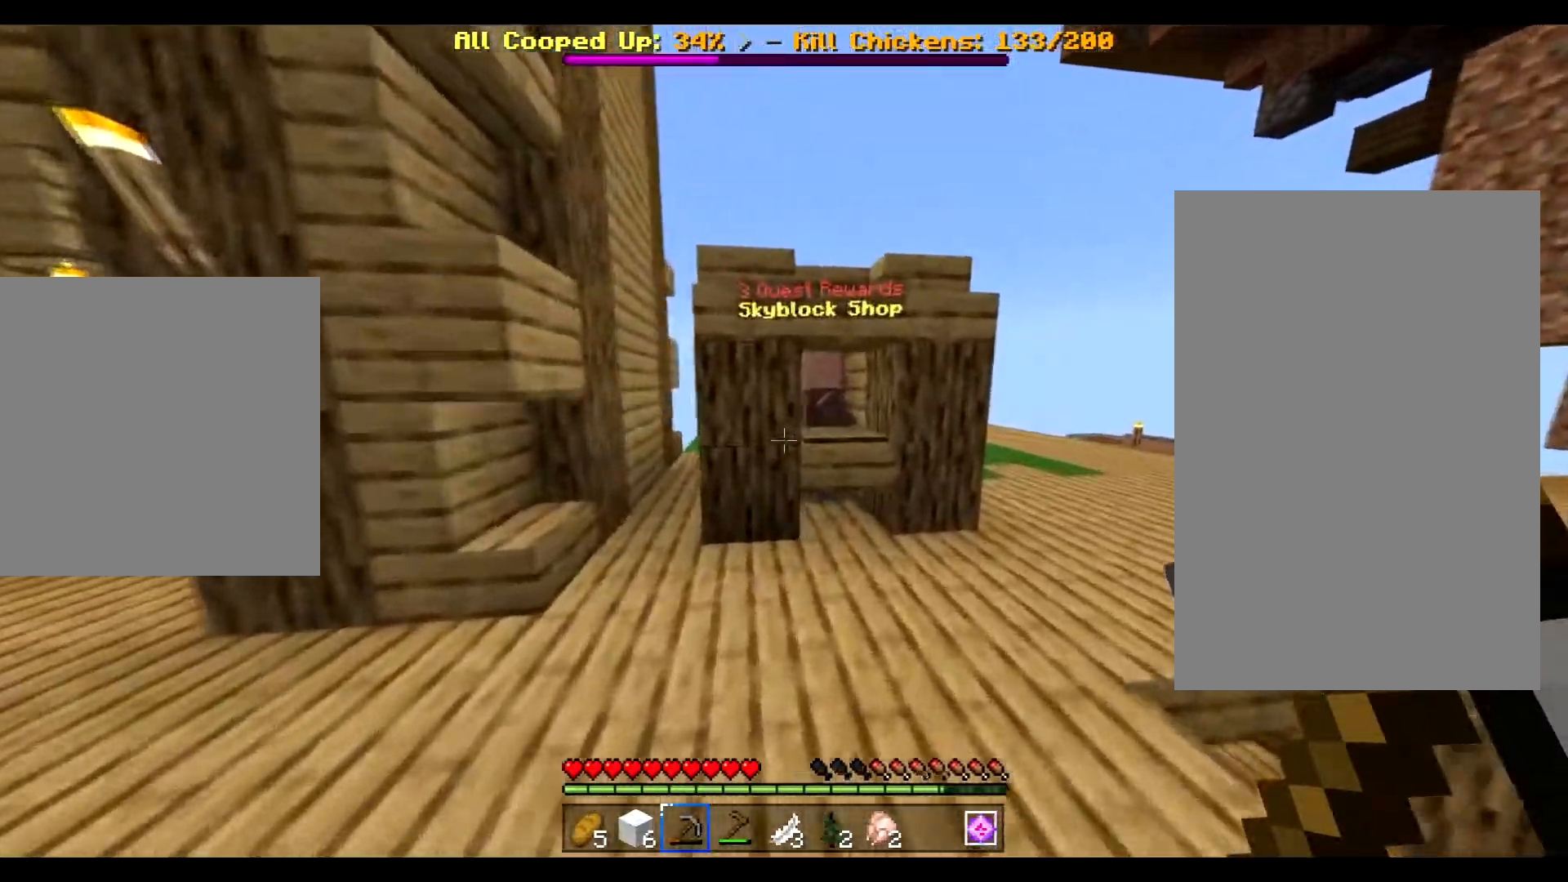
{"keys": ["d", "w"], "mouse": [], "events": []}
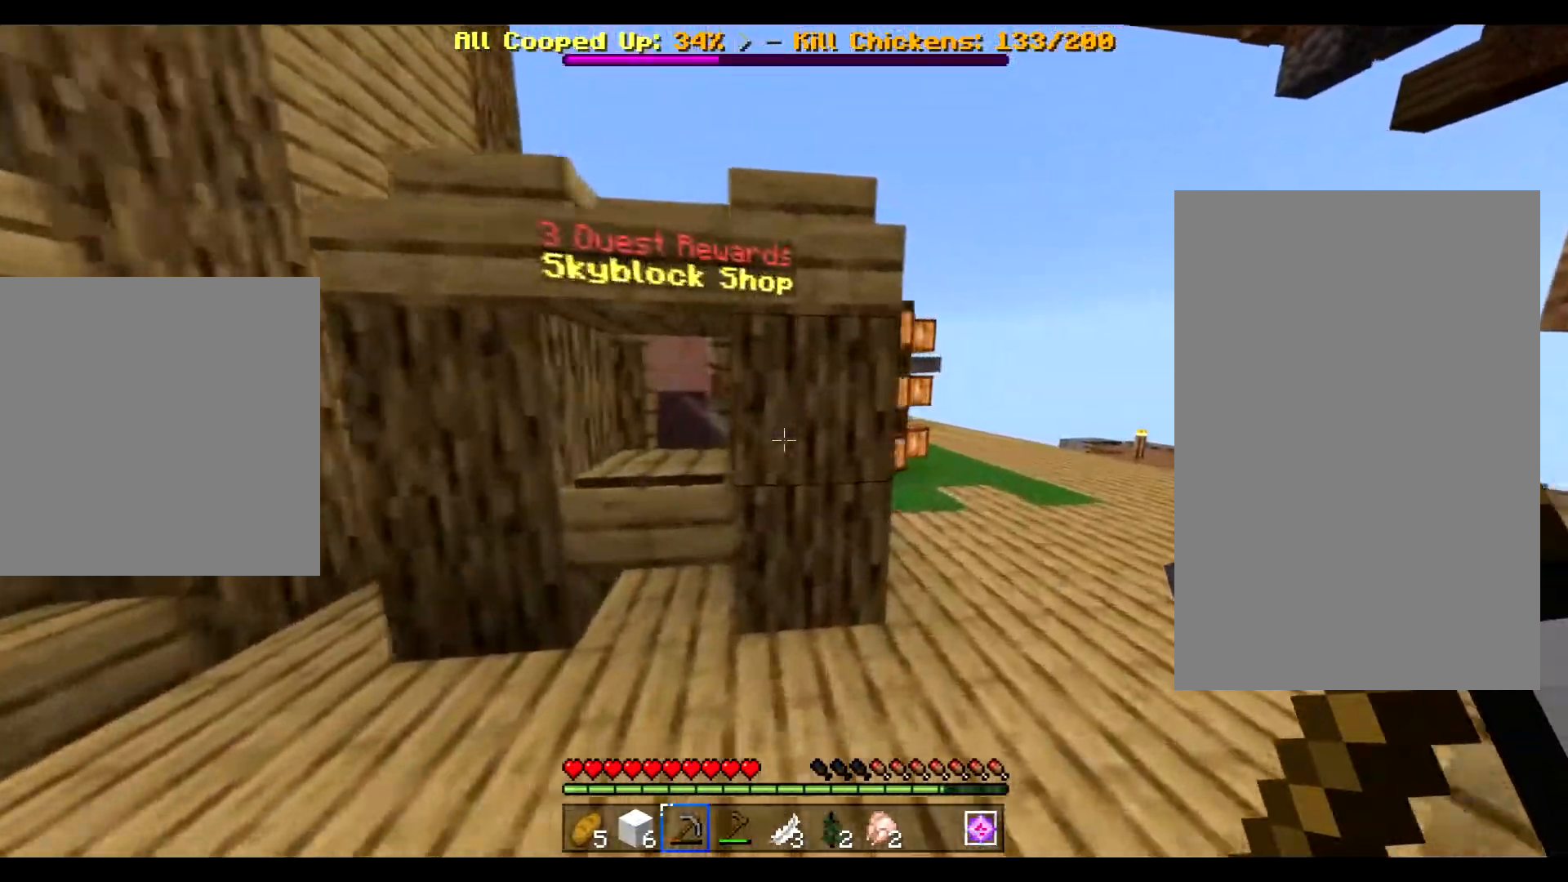
{"keys": ["d", "w"], "mouse": [], "events": []}
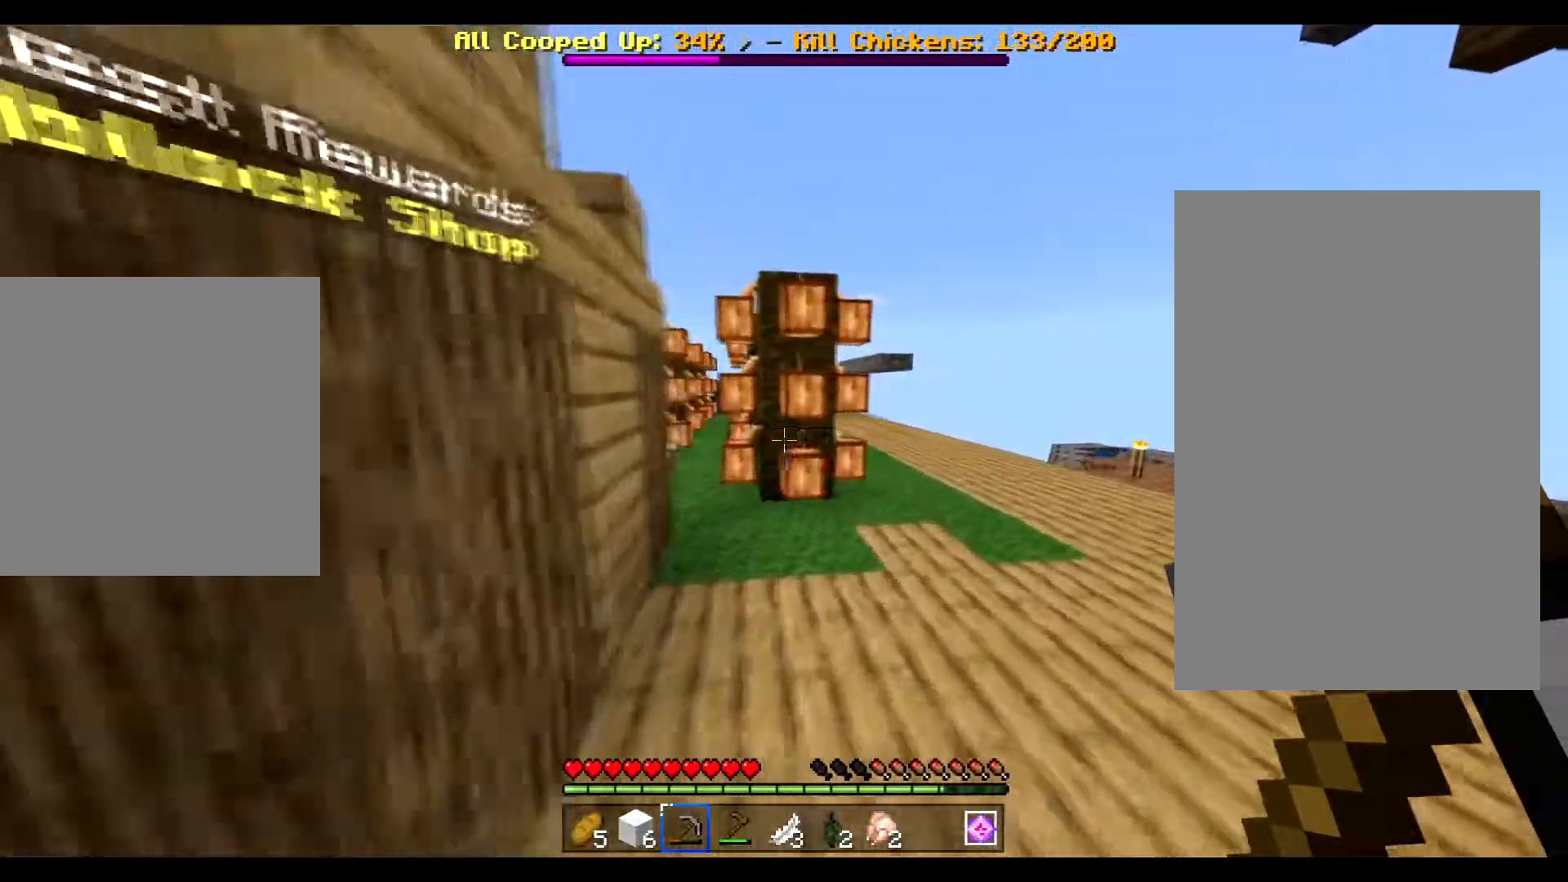
{"keys": ["d", "w"], "mouse": [], "events": []}
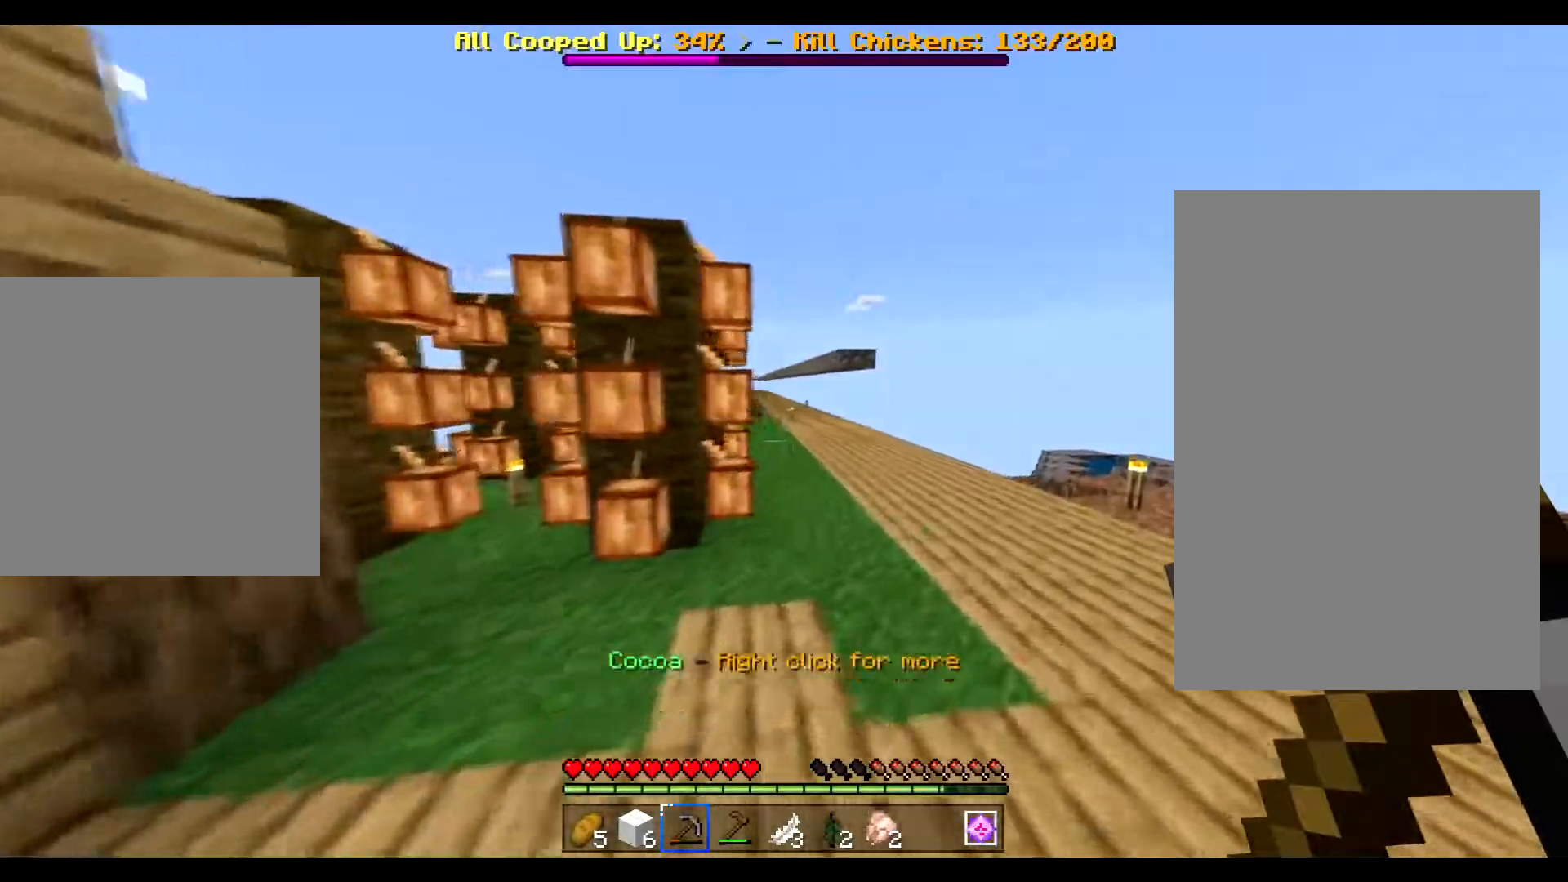
{"keys": ["w"], "mouse": [], "events": [[133, "d", "up"]]}
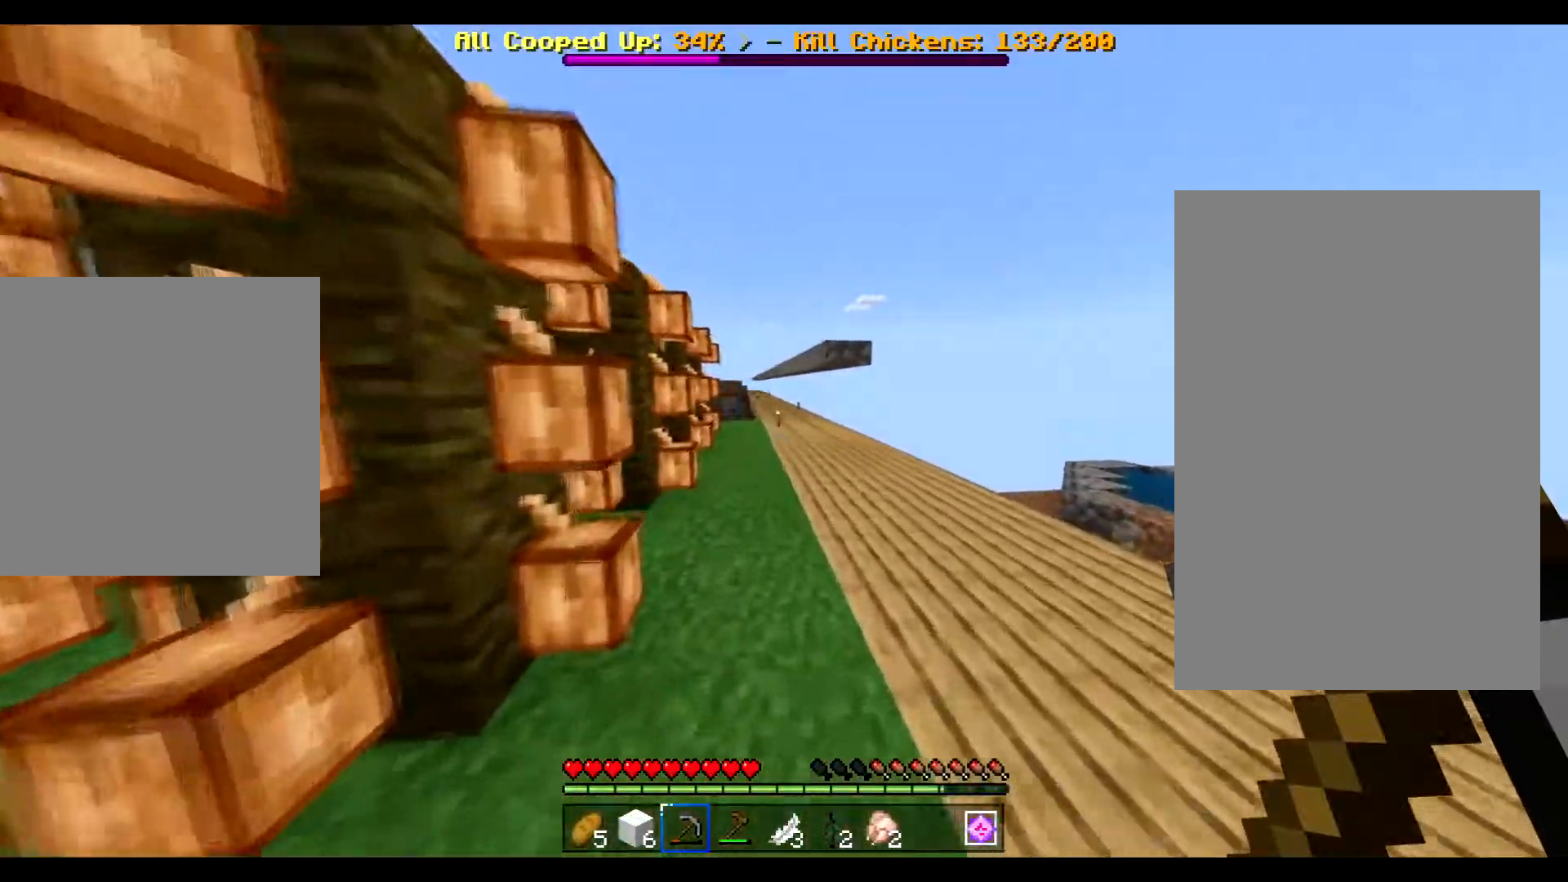
{"keys": ["d", "w"], "mouse": [], "events": [[284, "d", "down"]]}
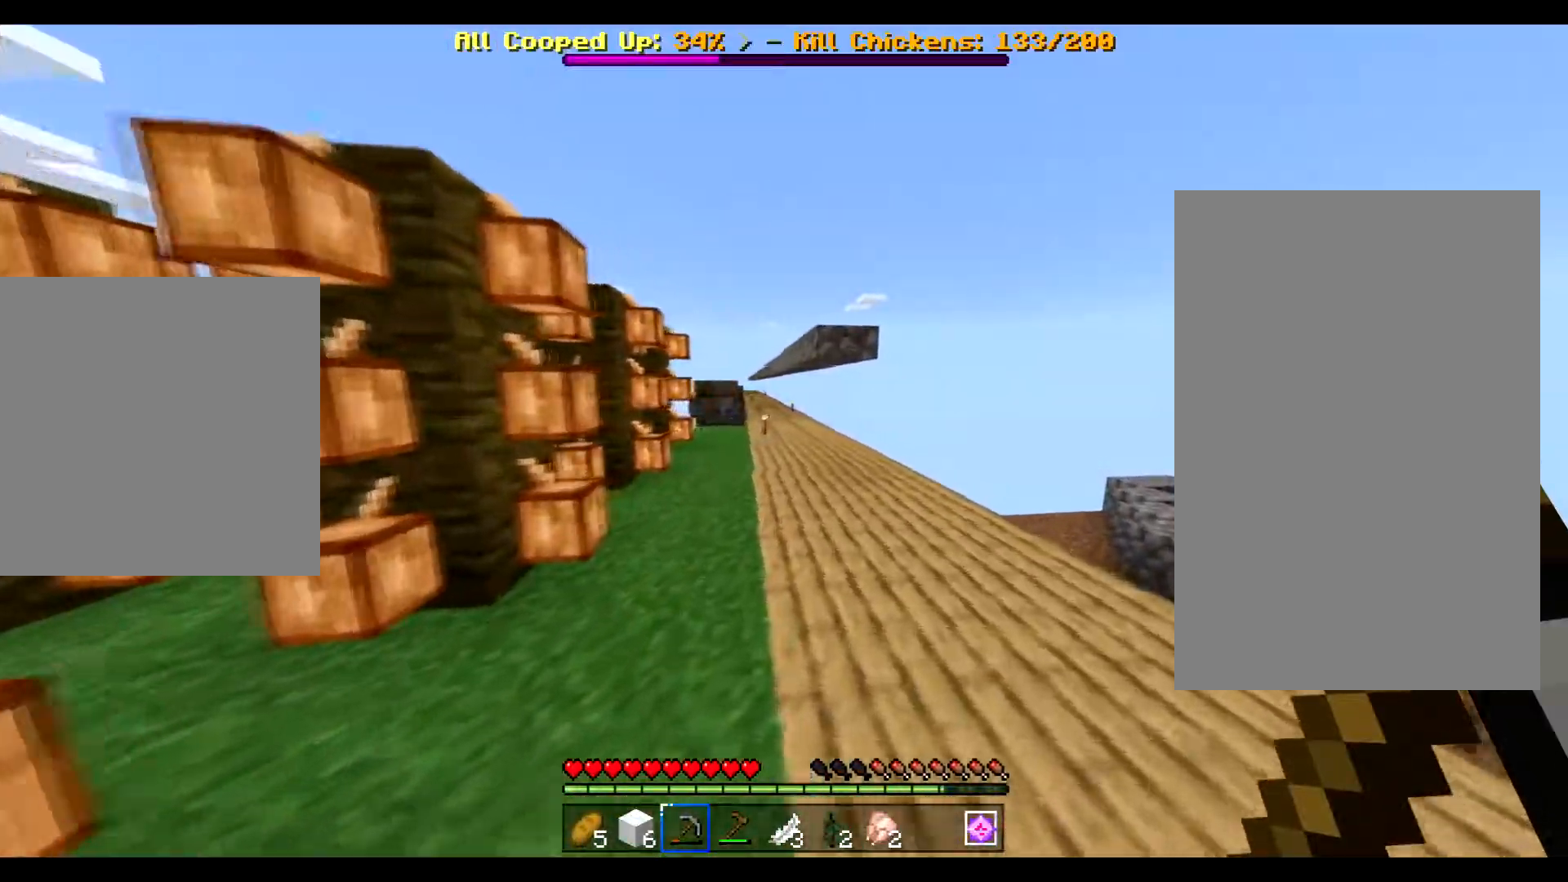
{"keys": ["w"], "mouse": [], "events": [[467, "d", "up"]]}
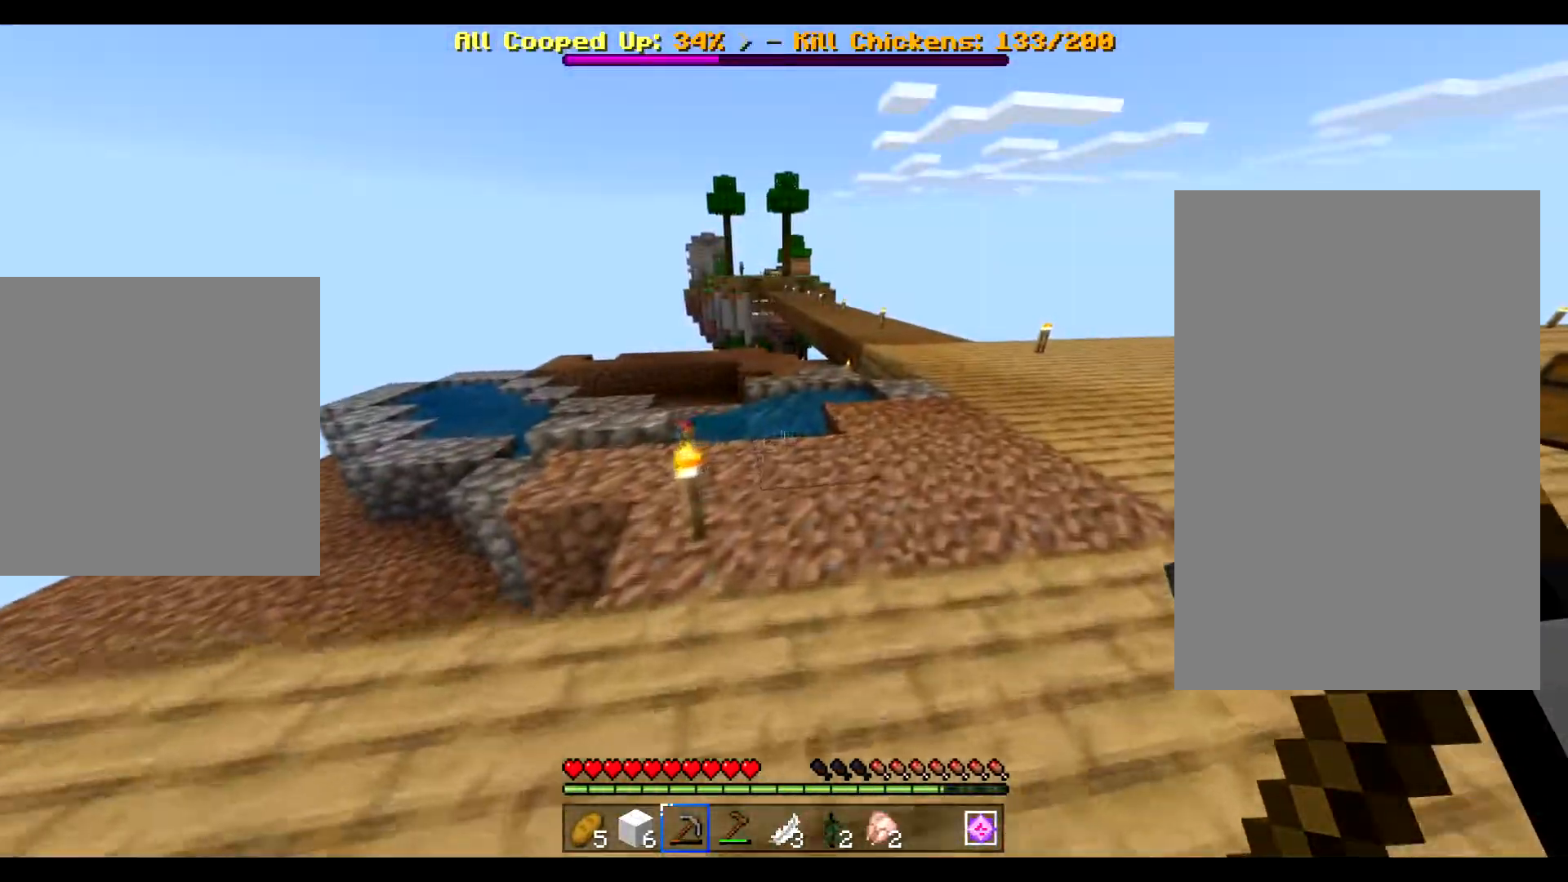
{"keys": ["w"], "mouse": [], "events": []}
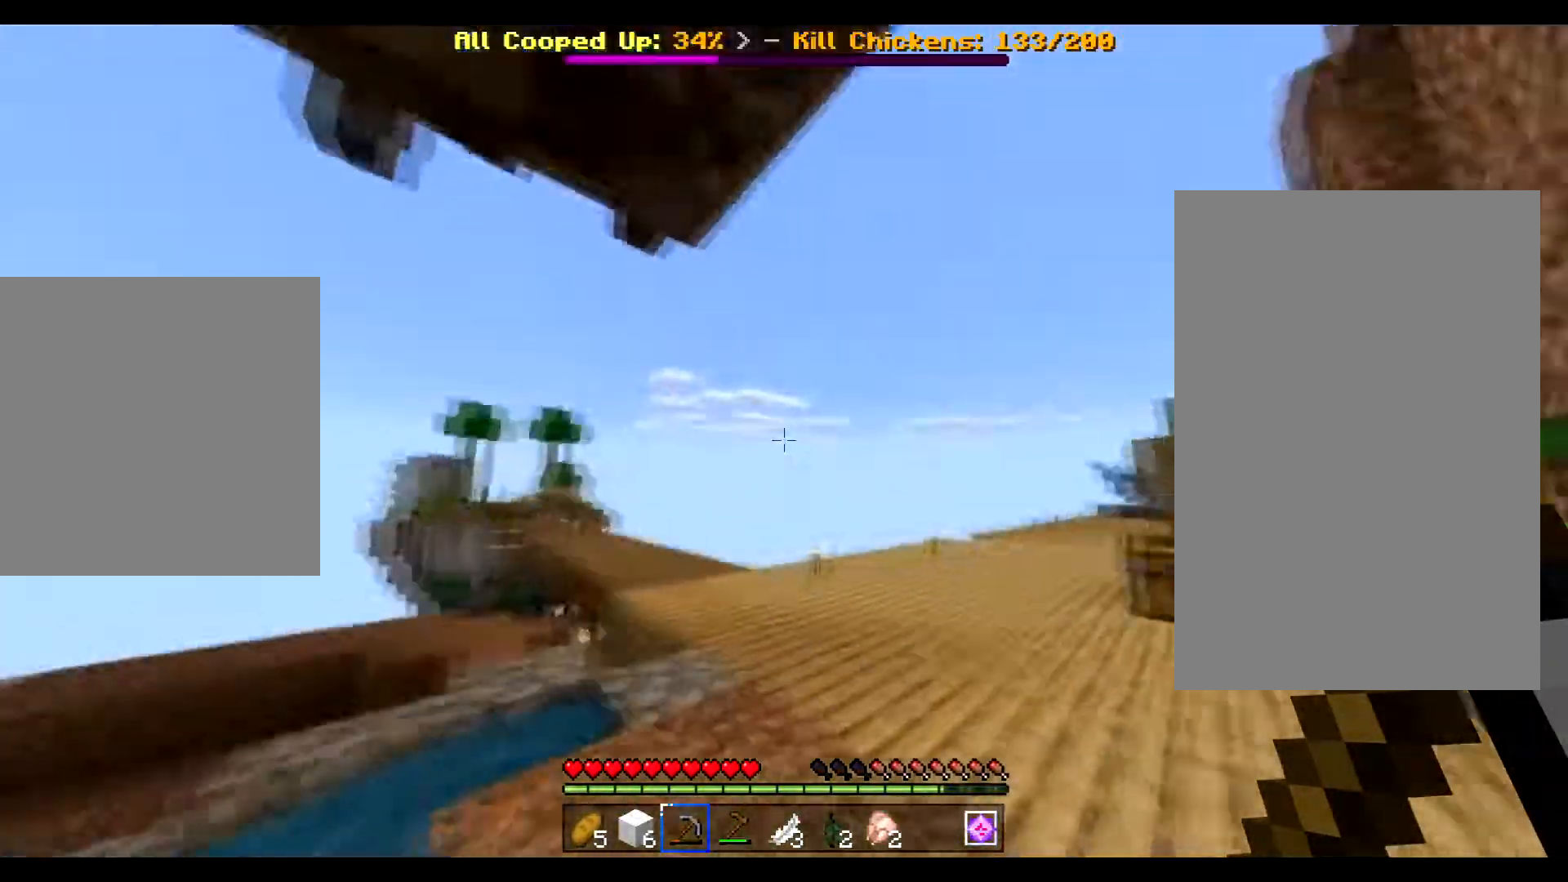
{"keys": ["w"], "mouse": [], "events": []}
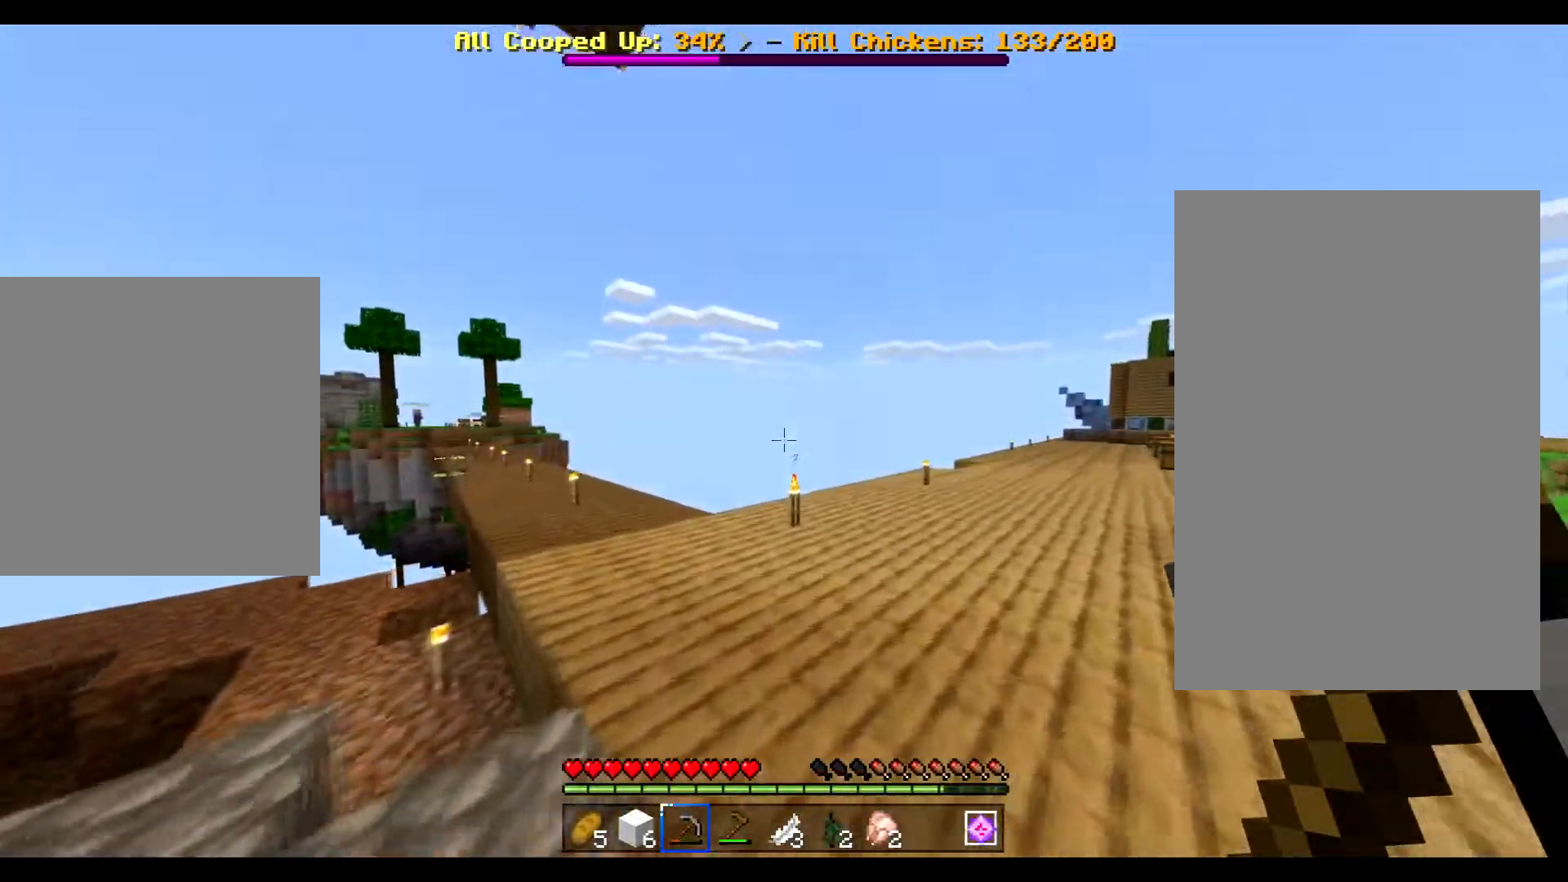
{"keys": ["w"], "mouse": [], "events": []}